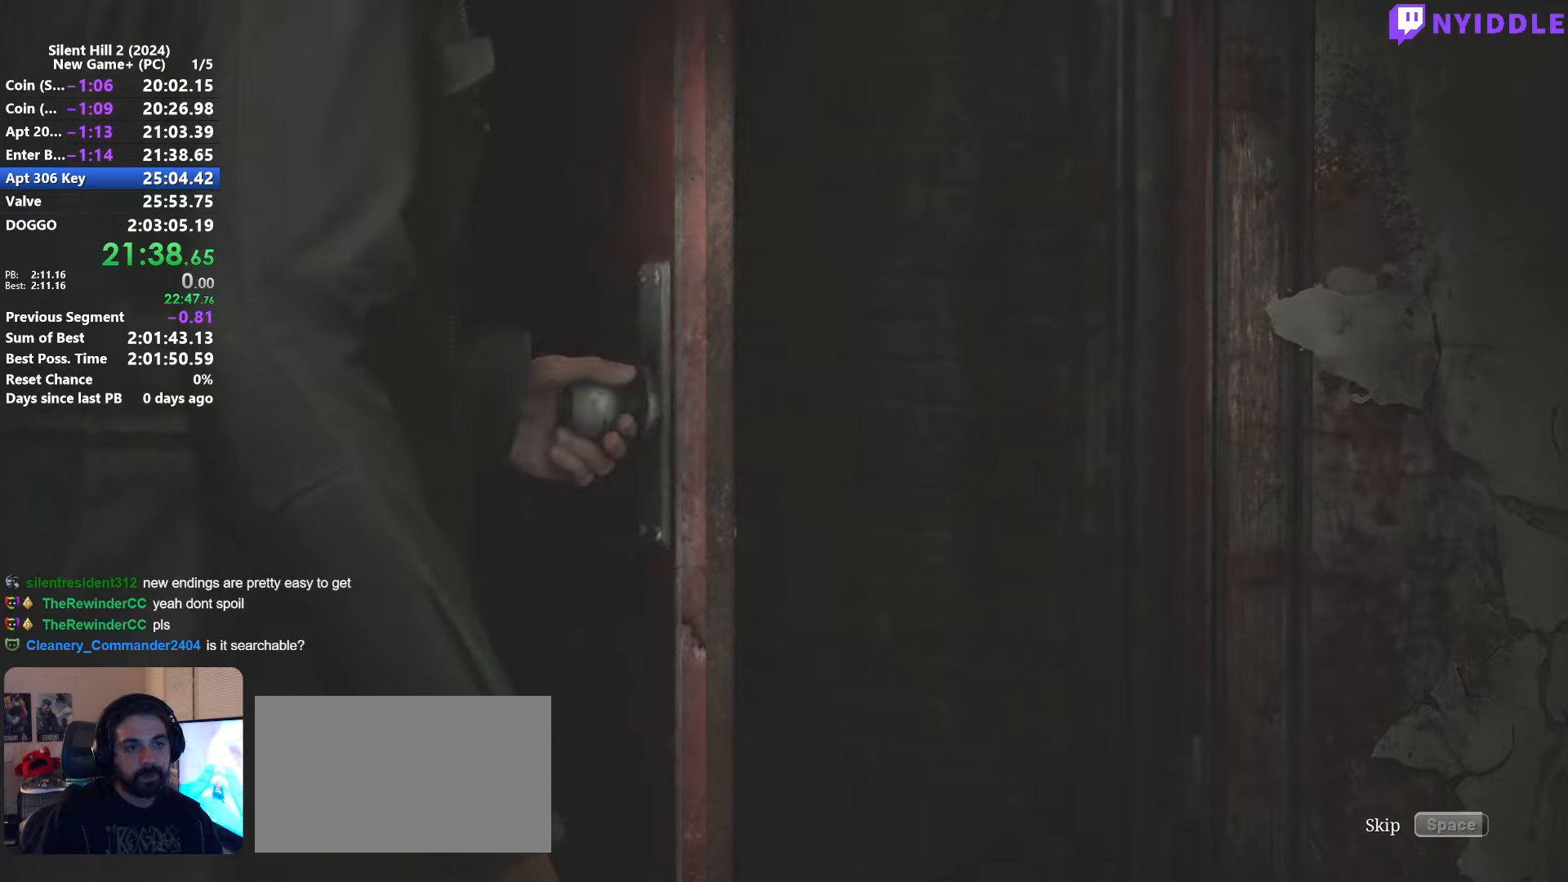
Gameplay with keyboard and mouse; each line is a JSON object with the keys and mouse buttons held at the frame after it. "events" lists presses ("down") and releases ("up") of "1", "2", "3", "4", "5", "a", "alt", "c", "ctrl", "d", "e", "f", "g", "q", "r", "s", "shift", "space", "tab", "v", "w", "x", "z", "mouse_left", "mouse_right", "mouse_mb4", "mouse_wheel_up" and "mouse_wheel_down" between this image and that frame as [ms after this image, input, new state], when the widget could be followed in between. "mouse_left", "mouse_right", "mouse_mb4", "mouse_wheel_up", "mouse_wheel_down" = the "left", "right", "mb4", "wheel_up", "wheel_down" buttons of the "mouse" list. No other keys are recorded. Not read: mouse_move.
{"keys": ["space"], "mouse": [], "events": []}
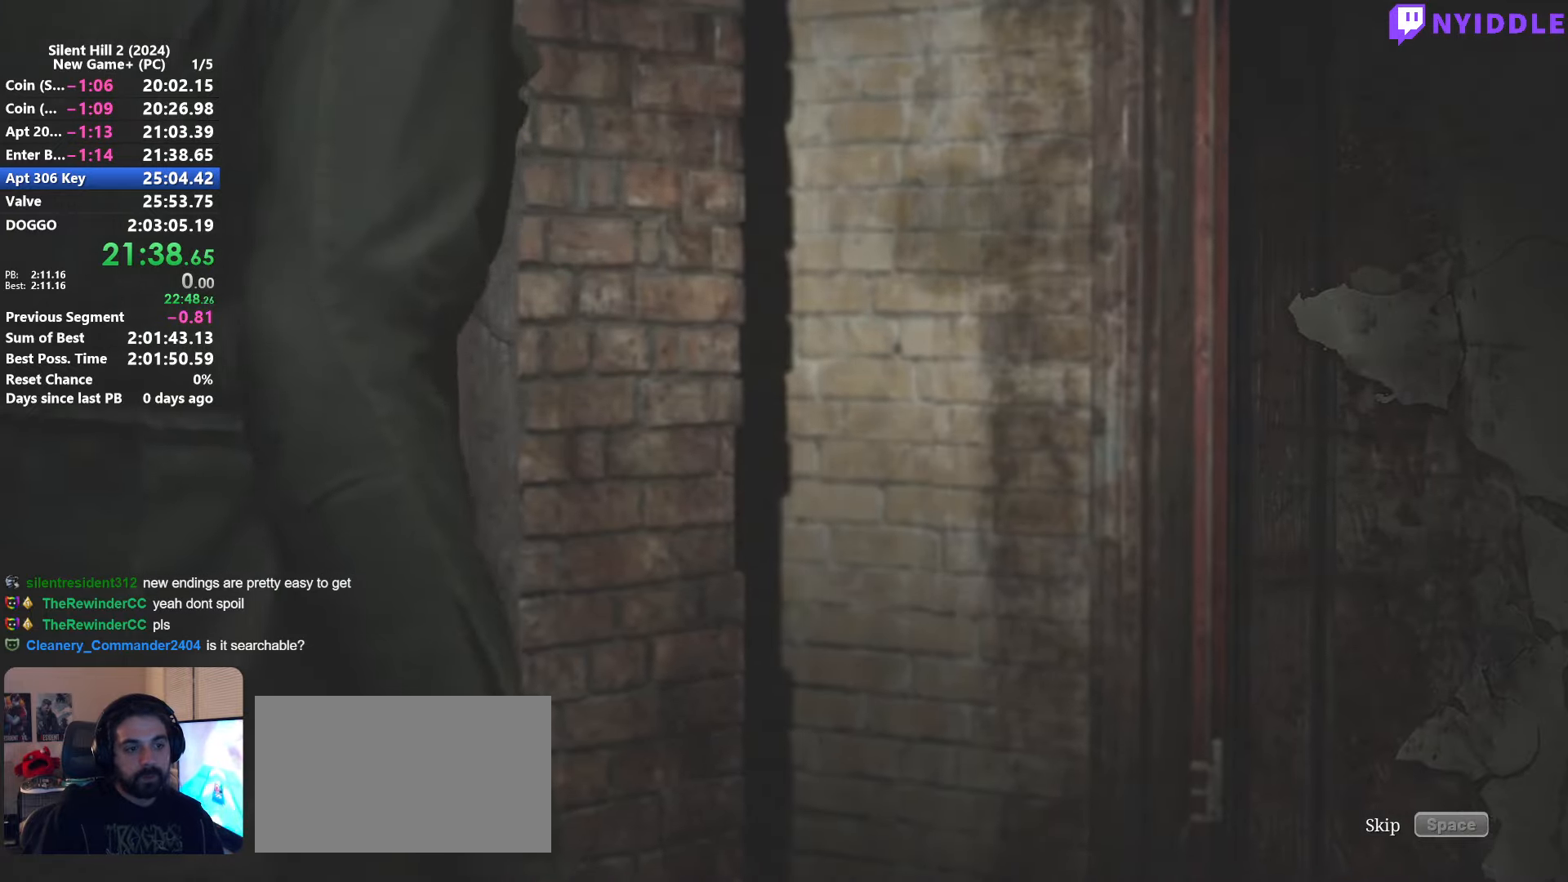
{"keys": ["space"], "mouse": [], "events": []}
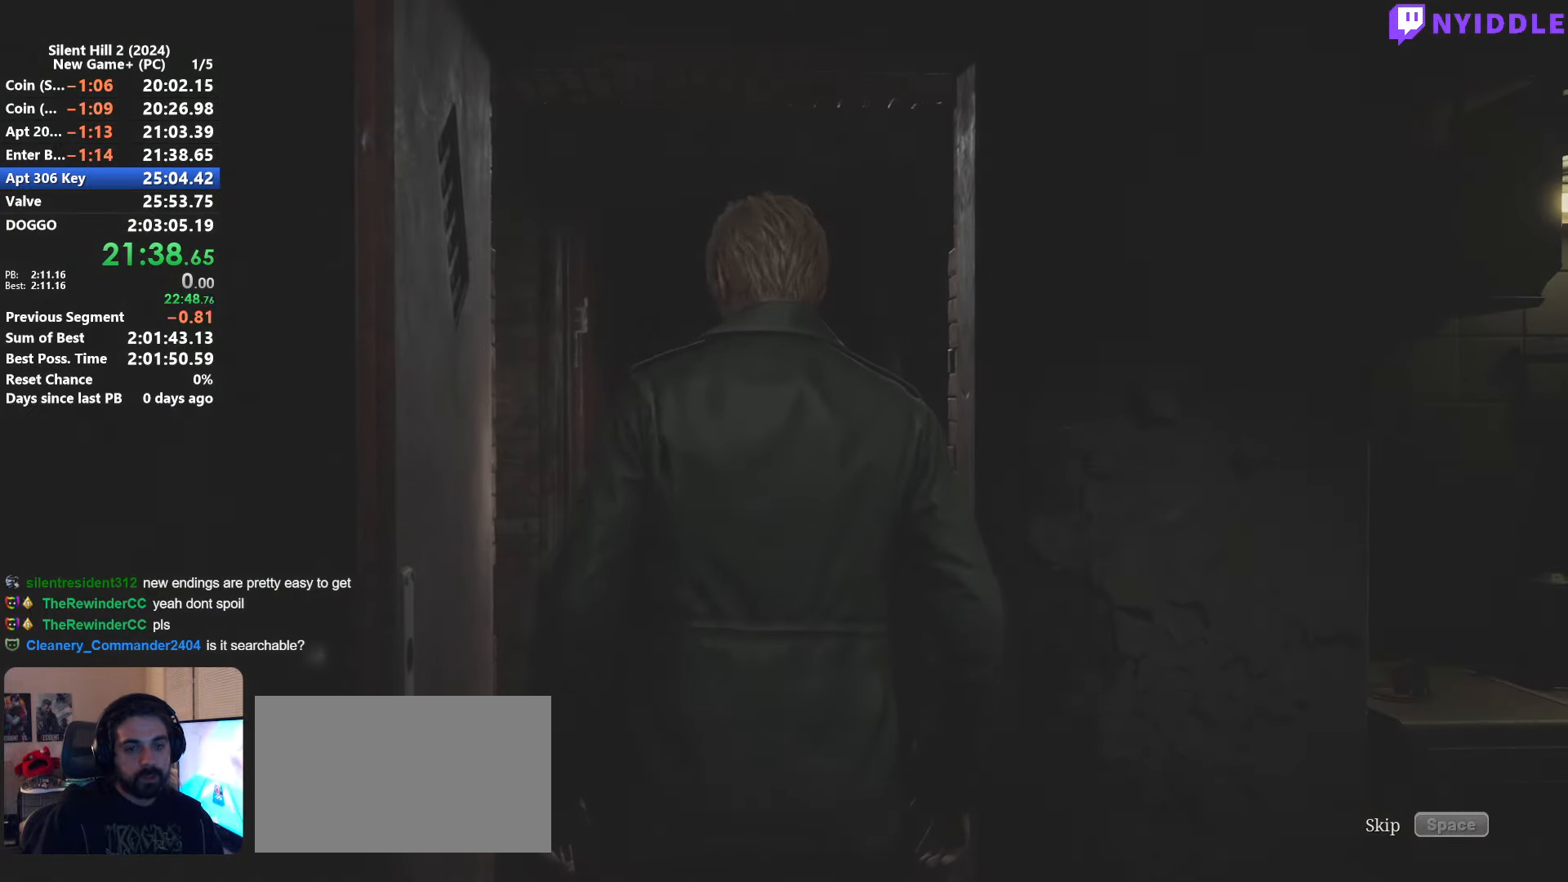
{"keys": [], "mouse": [], "events": [[433, "space", "up"]]}
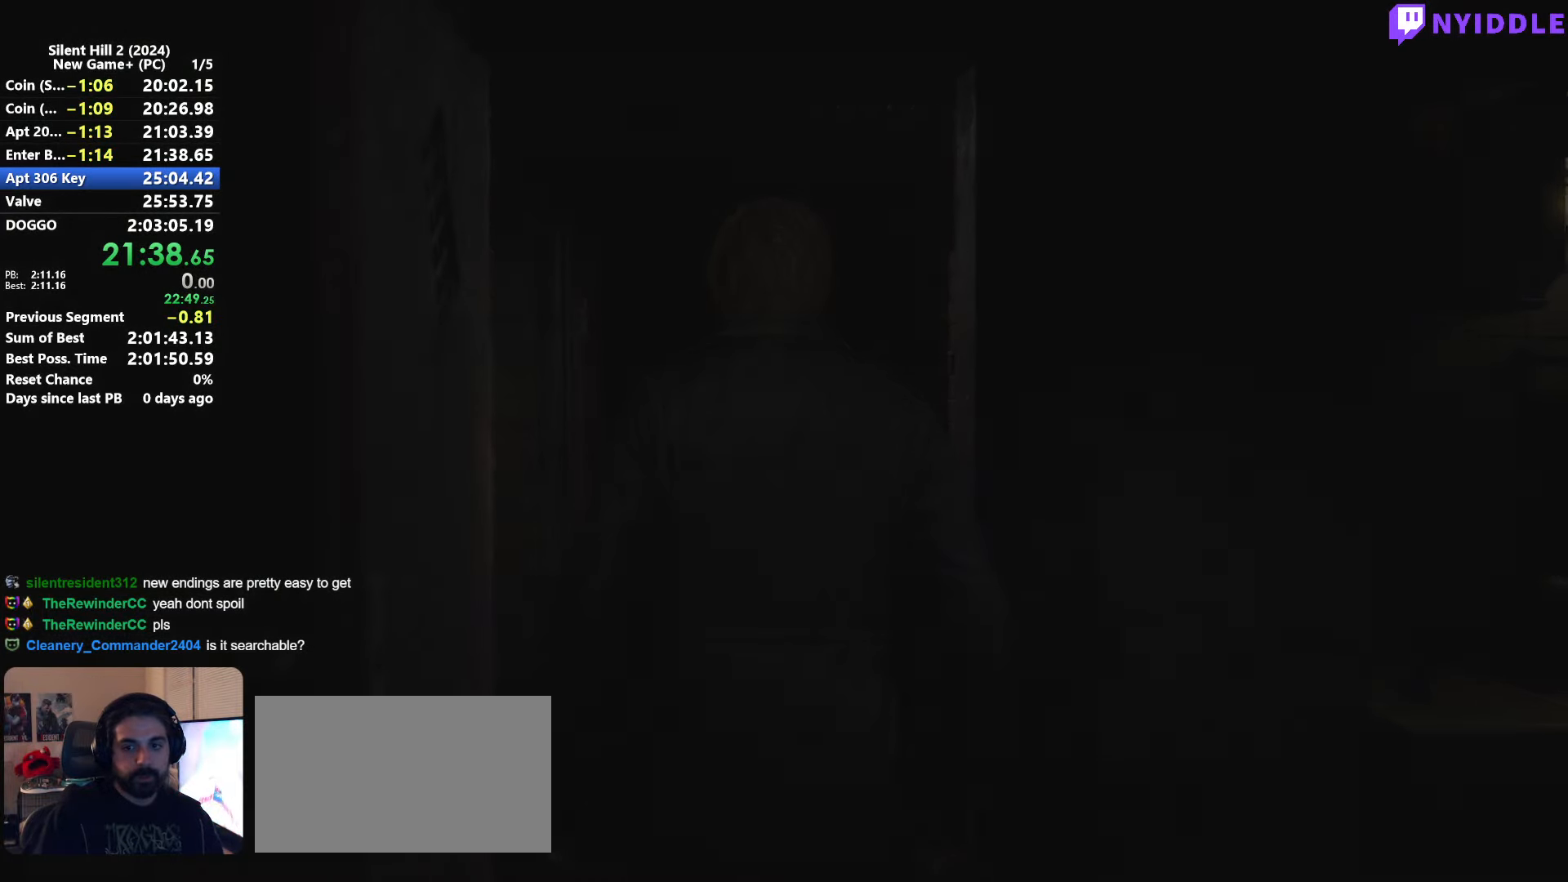
{"keys": ["shift", "w"], "mouse": [], "events": [[217, "shift", "down"], [217, "w", "down"]]}
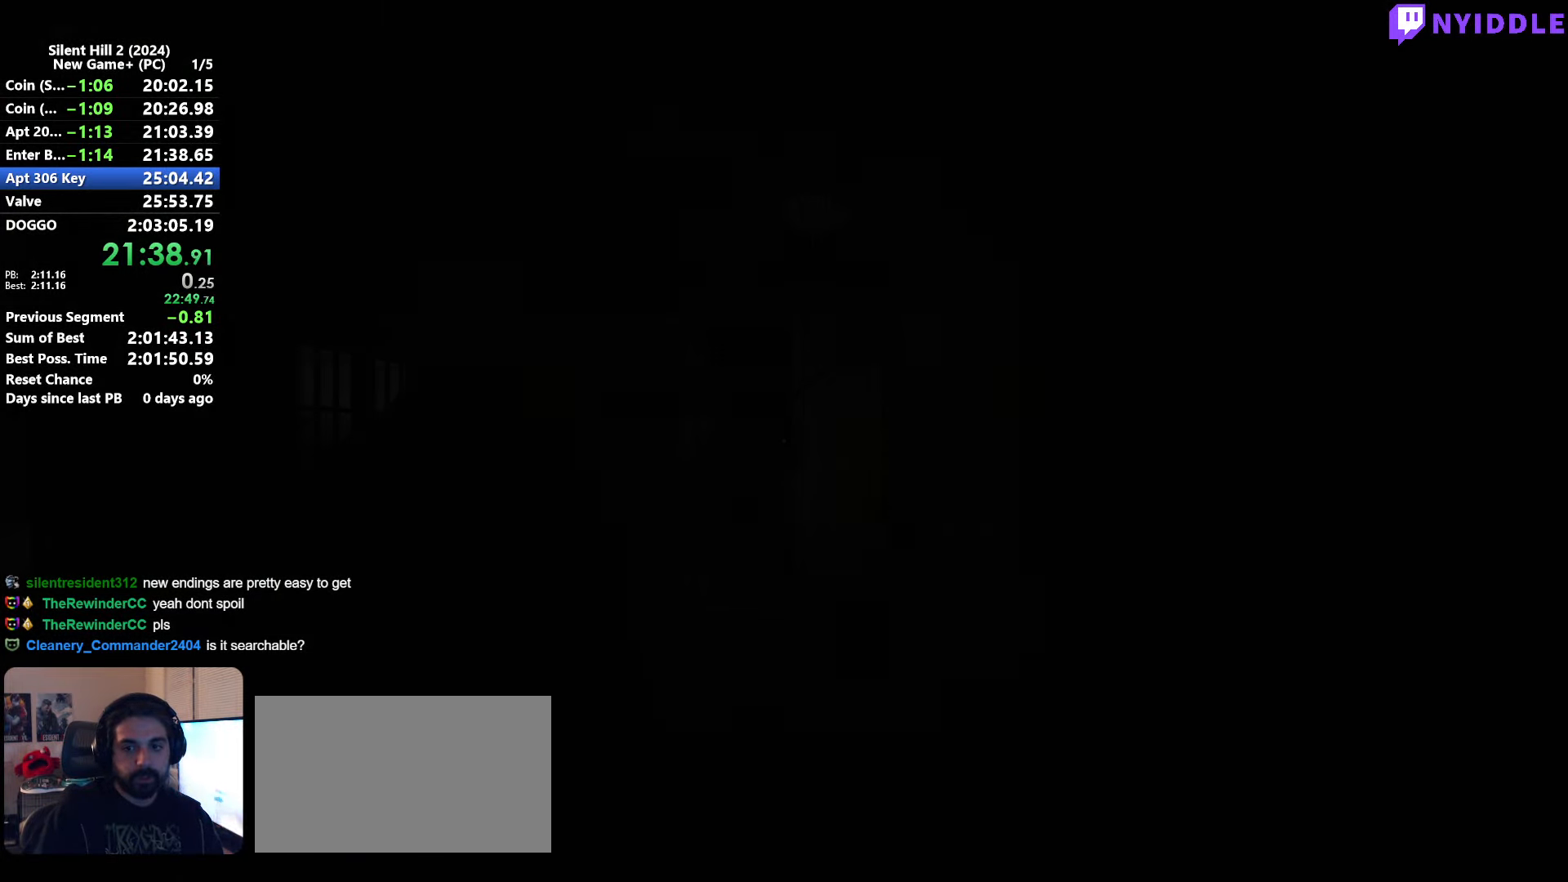
{"keys": ["shift", "w"], "mouse": [], "events": [[317, "shift", "up"], [317, "w", "up"], [417, "w", "down"], [467, "shift", "down"]]}
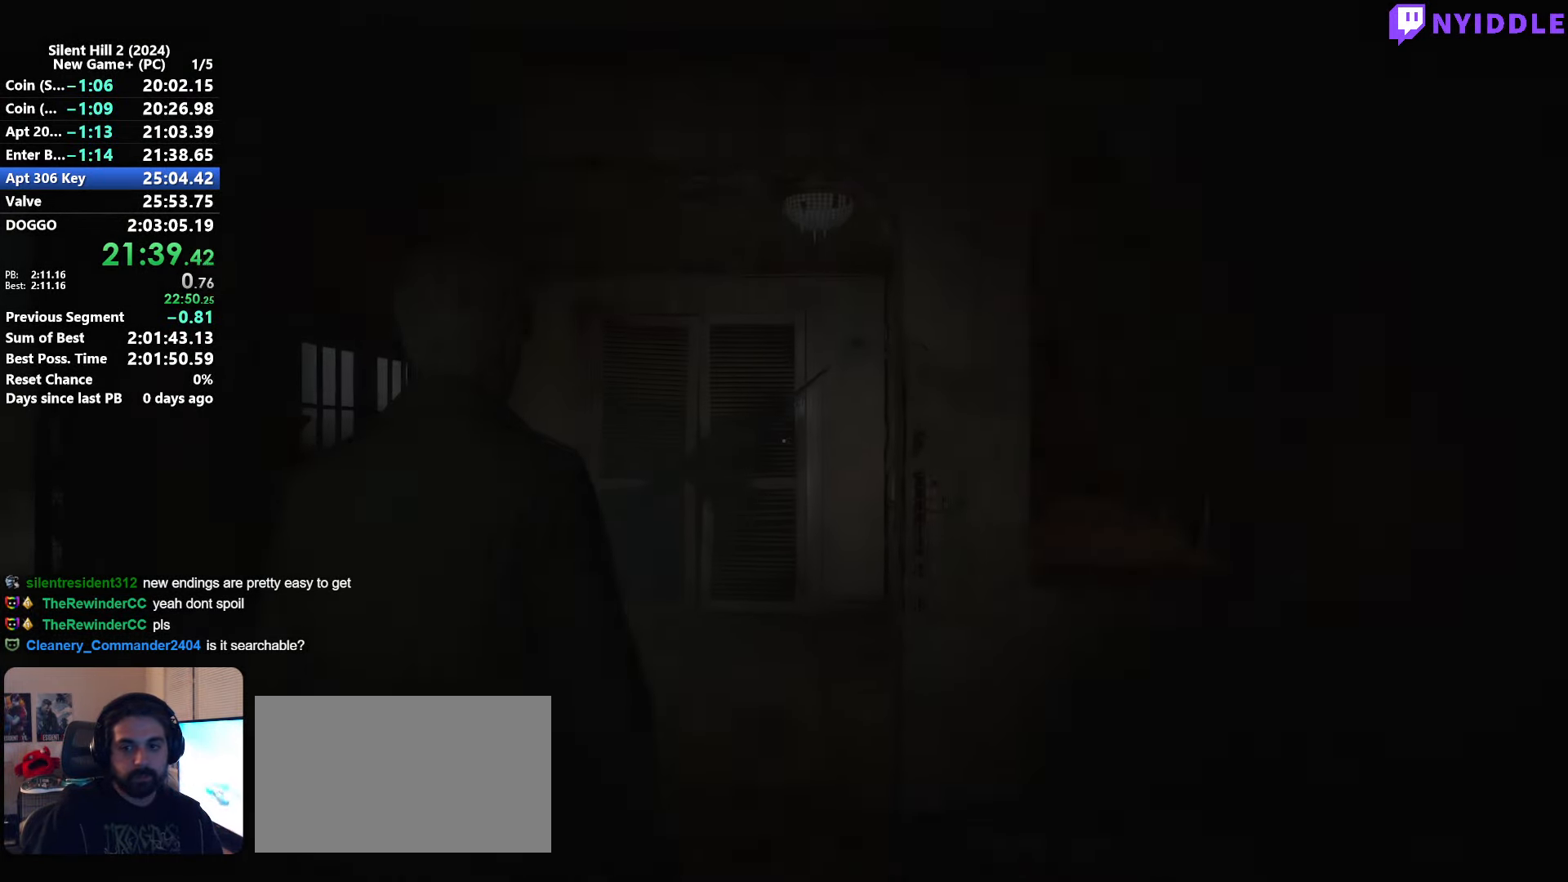
{"keys": ["shift", "w"], "mouse": [], "events": []}
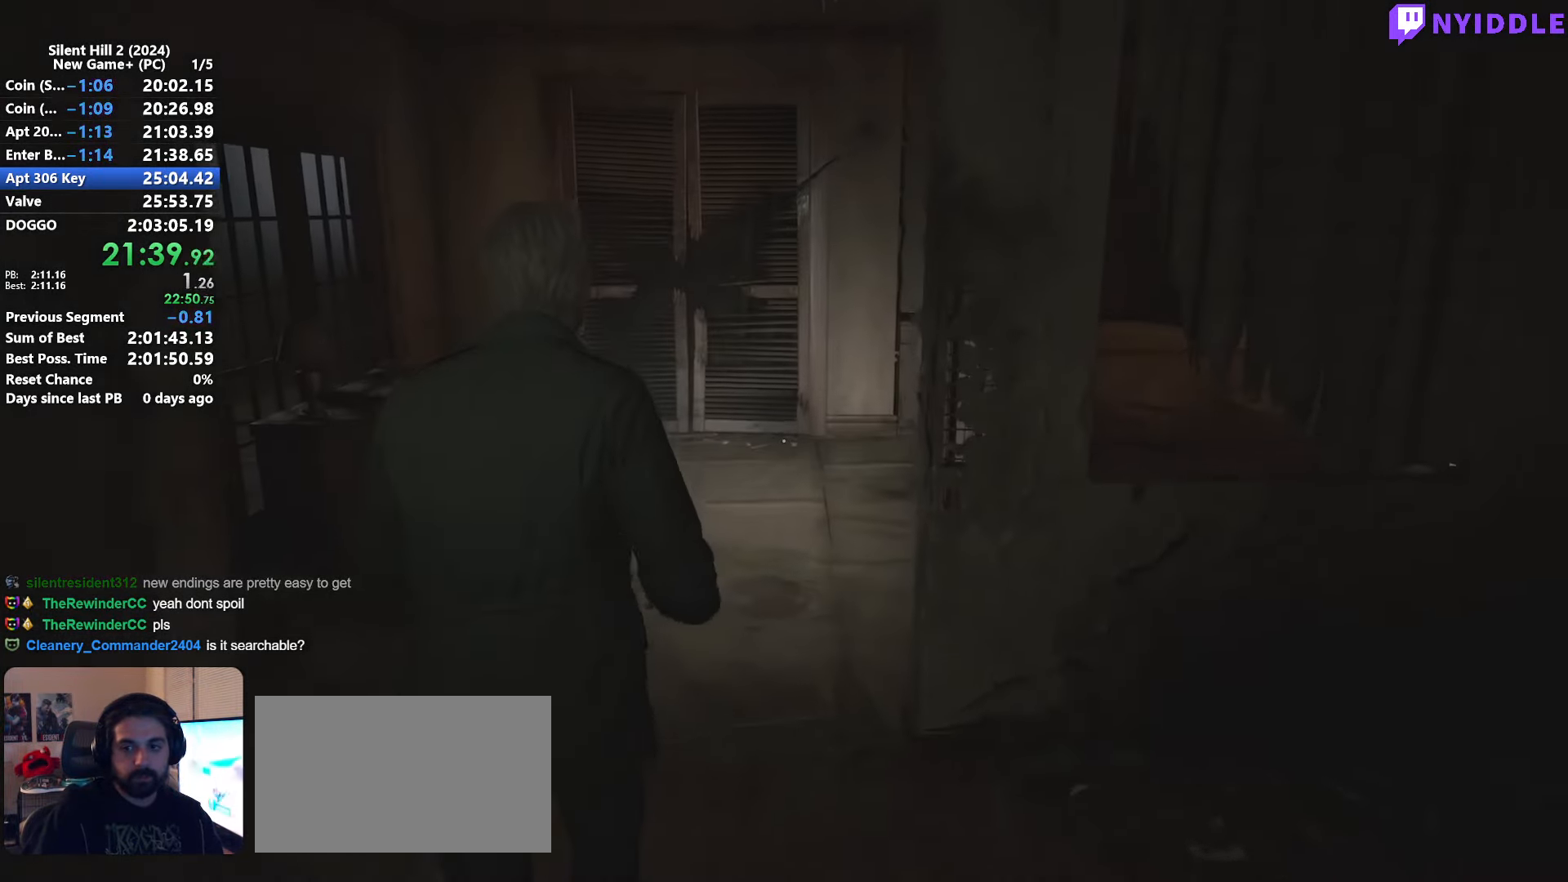
{"keys": ["a", "shift", "w"], "mouse": [], "events": [[17, "a", "down"]]}
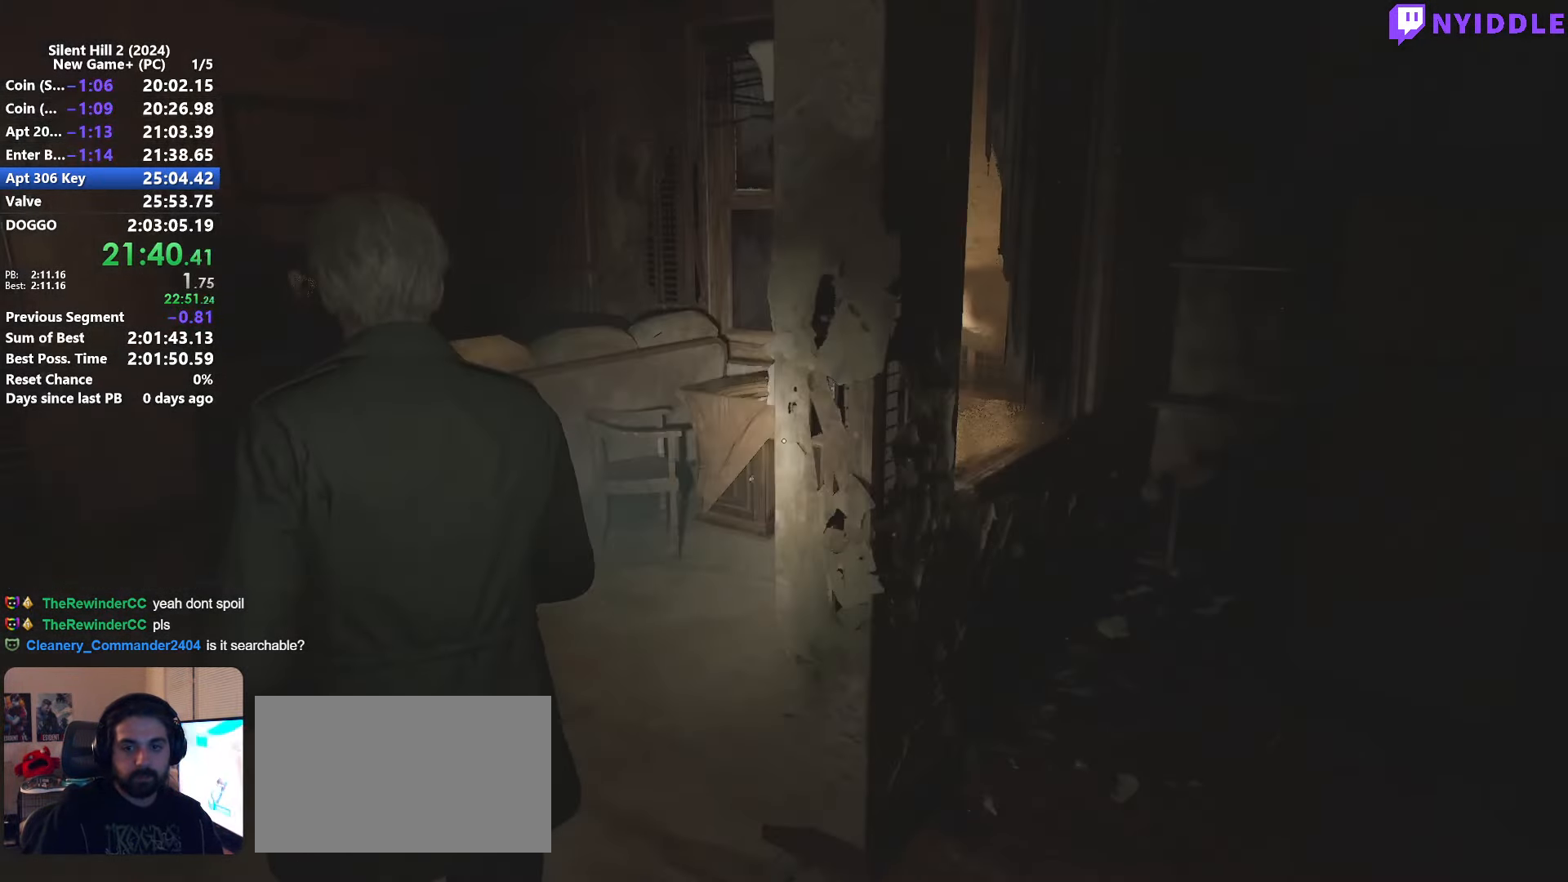
{"keys": ["shift", "w"], "mouse": ["right"], "events": [[183, "a", "up"], [367, "d", "down"], [500, "d", "up"], [500, "mouse_right", "down"]]}
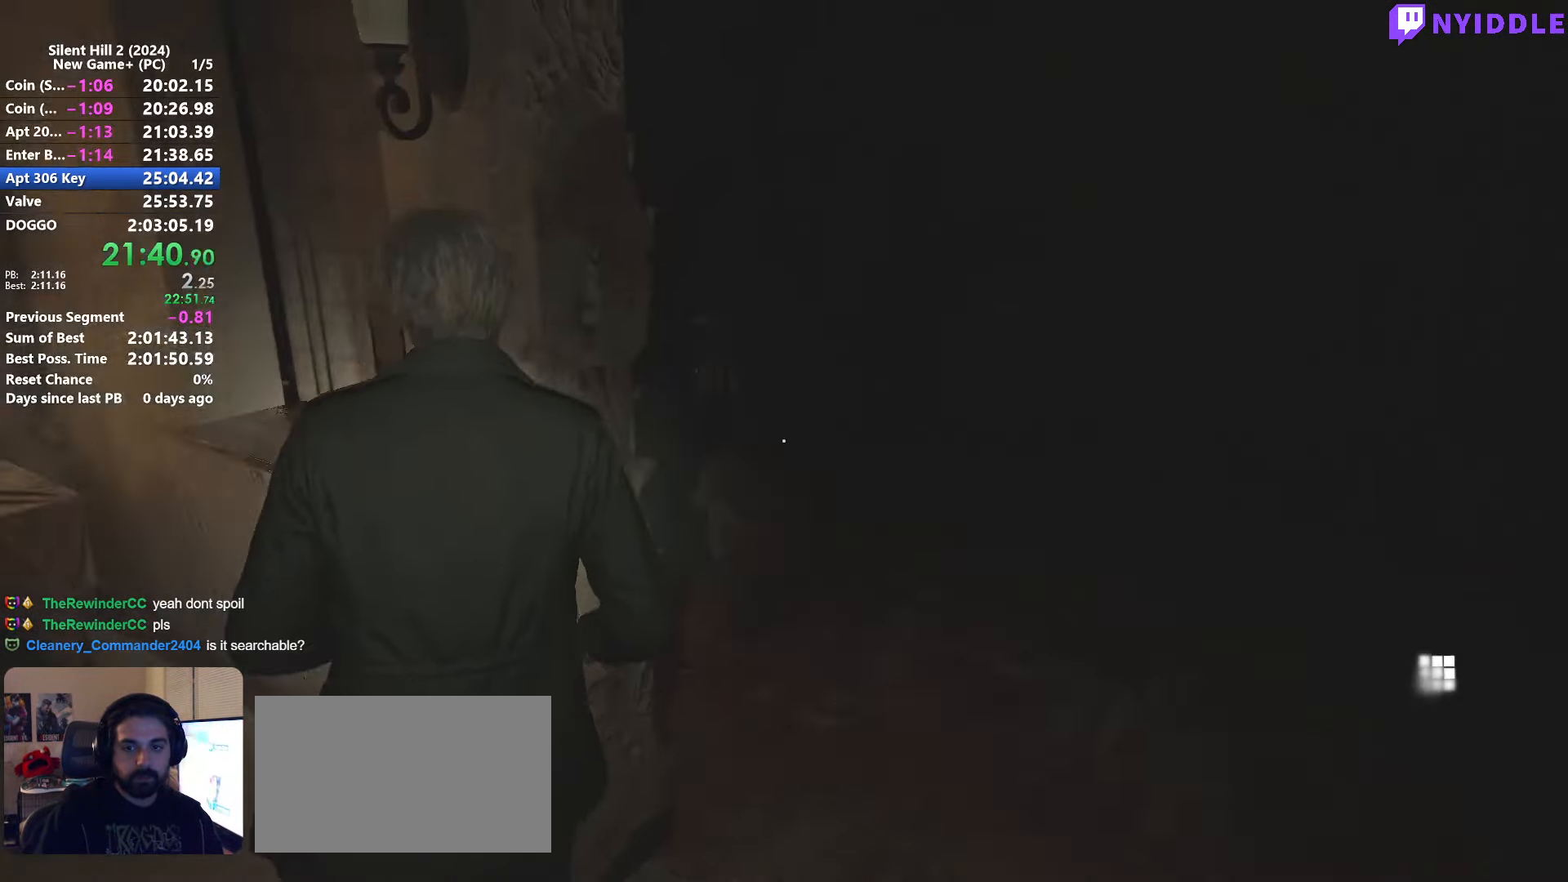
{"keys": ["shift", "w"], "mouse": [], "events": [[100, "mouse_right", "up"], [233, "d", "down"], [283, "d", "up"]]}
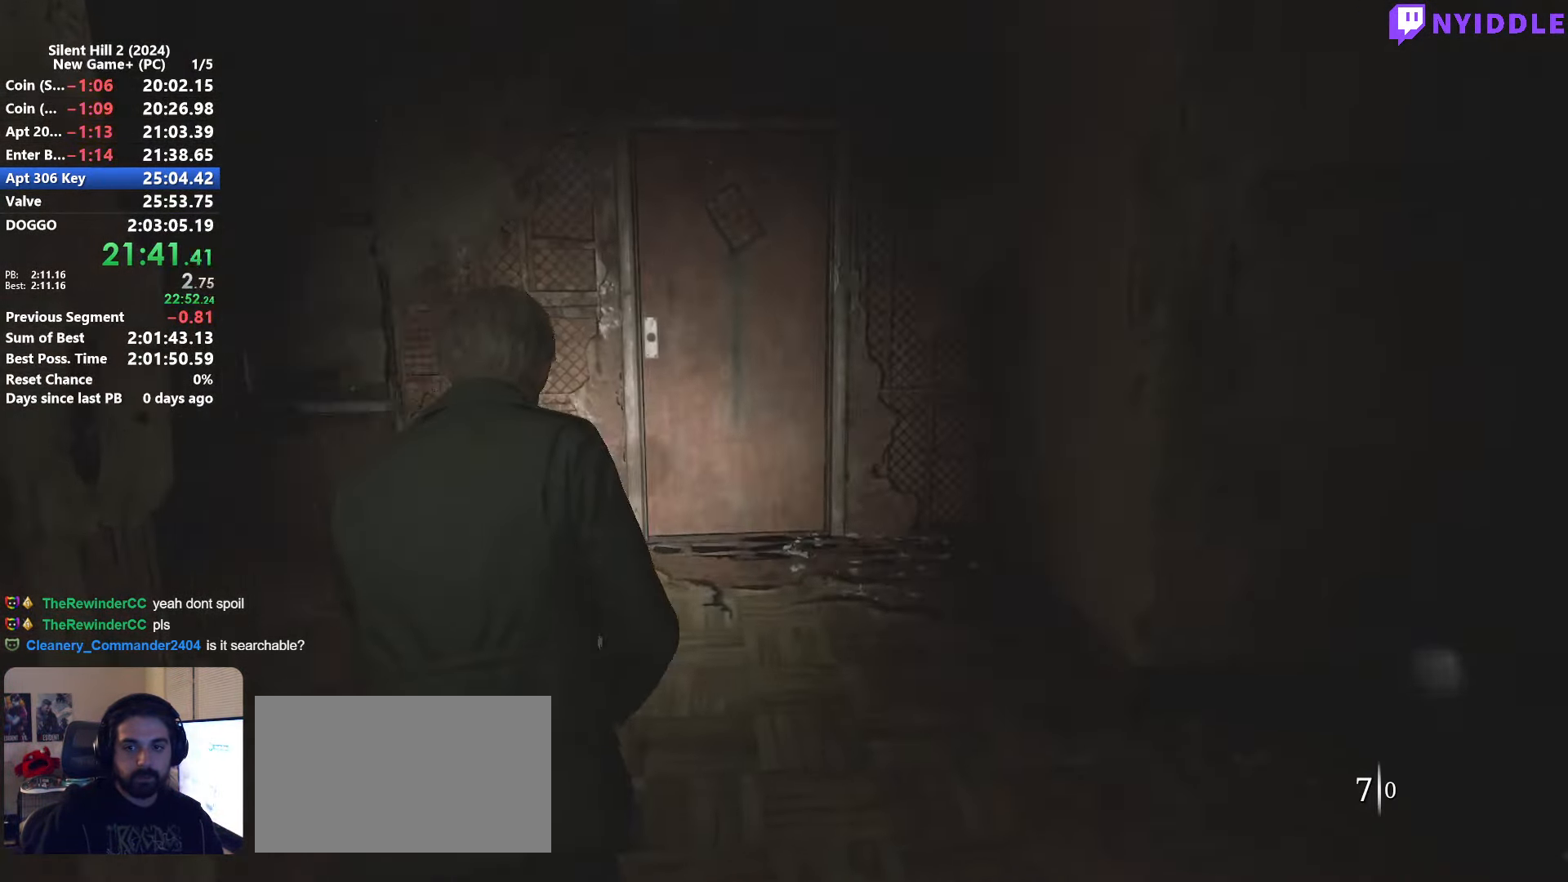
{"keys": ["shift", "w"], "mouse": [], "events": [[117, "a", "down"], [267, "a", "up"], [350, "a", "down"], [450, "a", "up"]]}
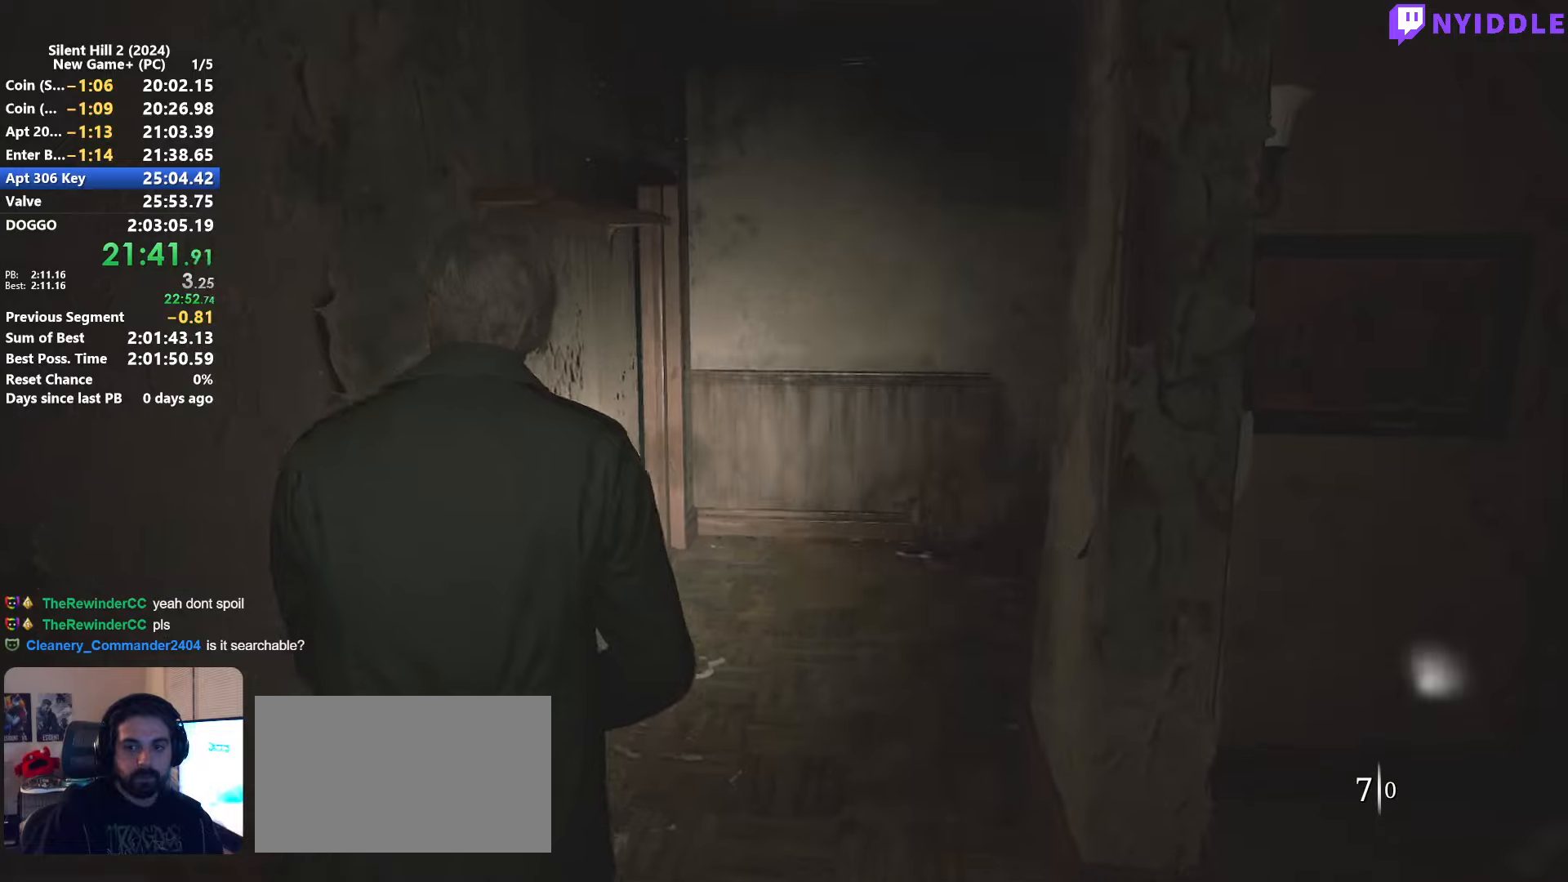
{"keys": ["shift", "w"], "mouse": [], "events": []}
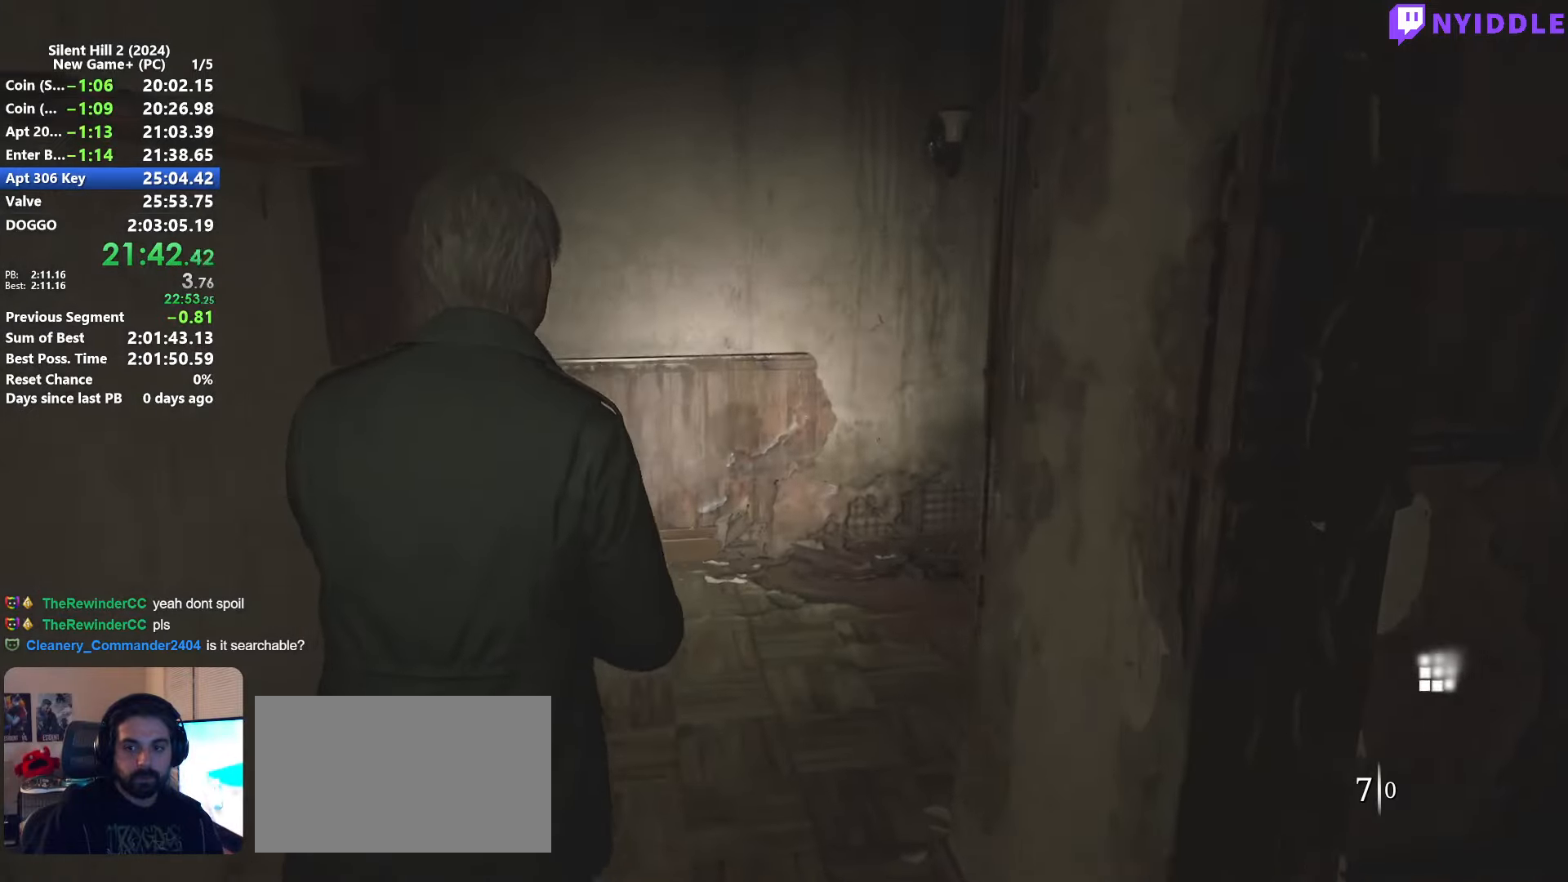
{"keys": ["shift", "w"], "mouse": [], "events": [[150, "a", "down"], [384, "a", "up"]]}
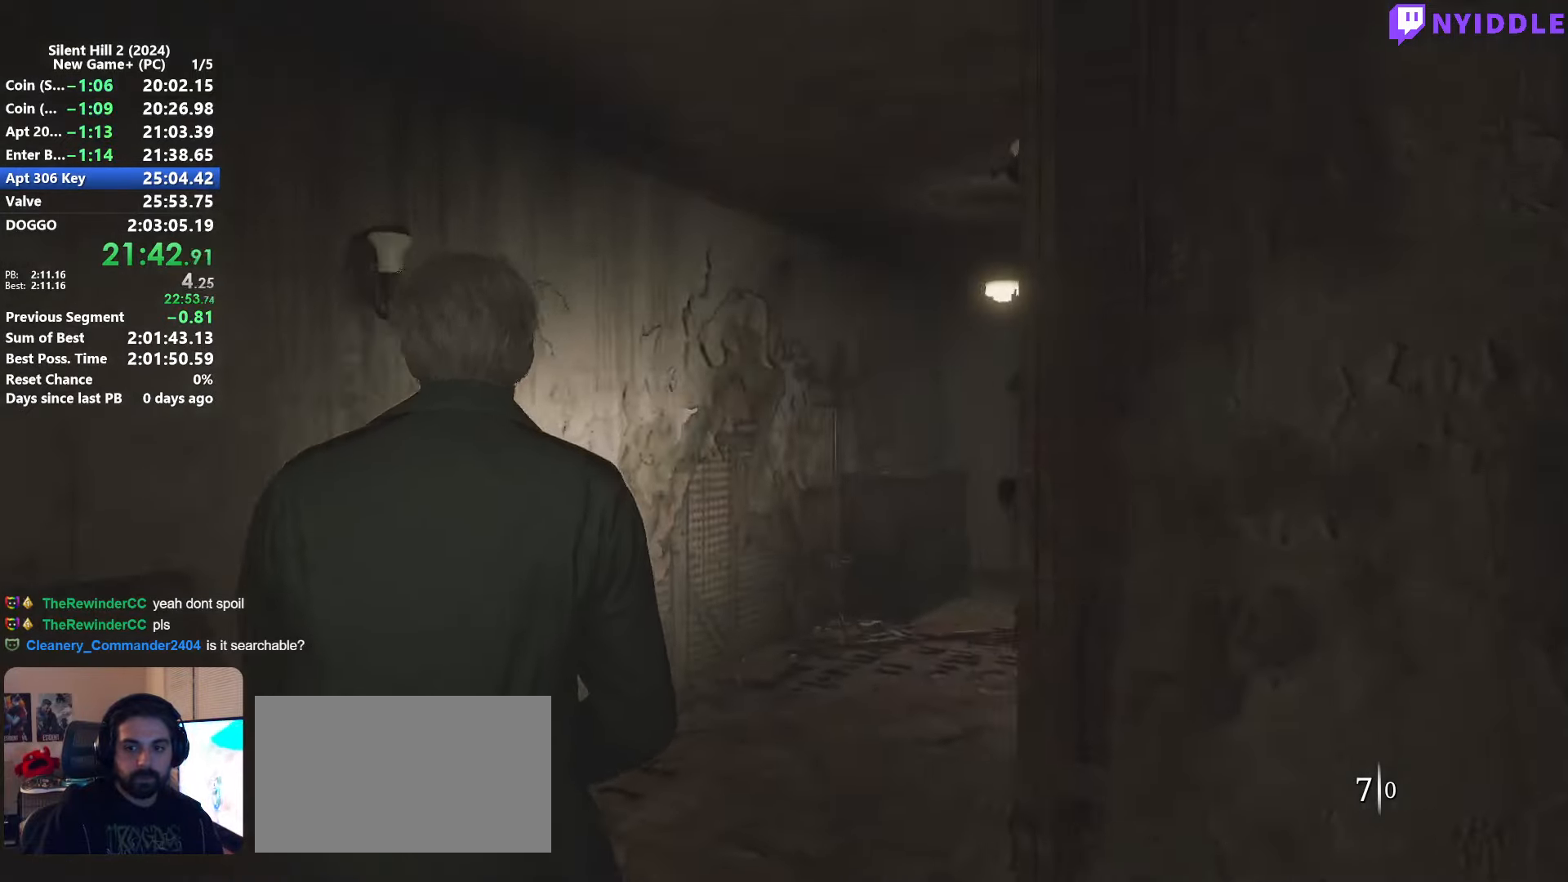
{"keys": ["shift", "w"], "mouse": [], "events": []}
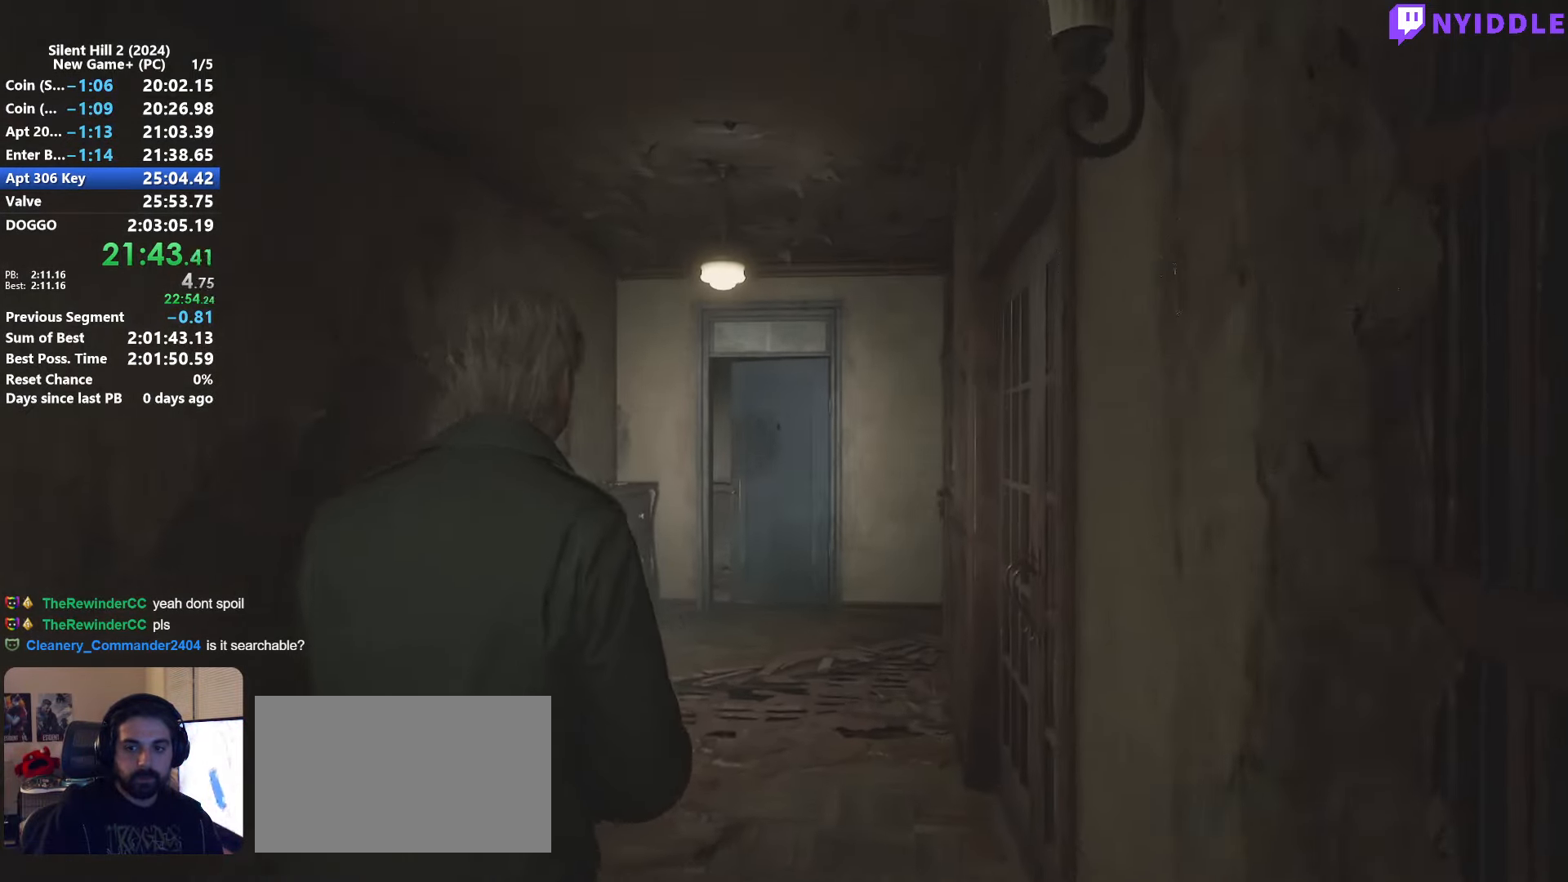
{"keys": ["shift", "w"], "mouse": [], "events": []}
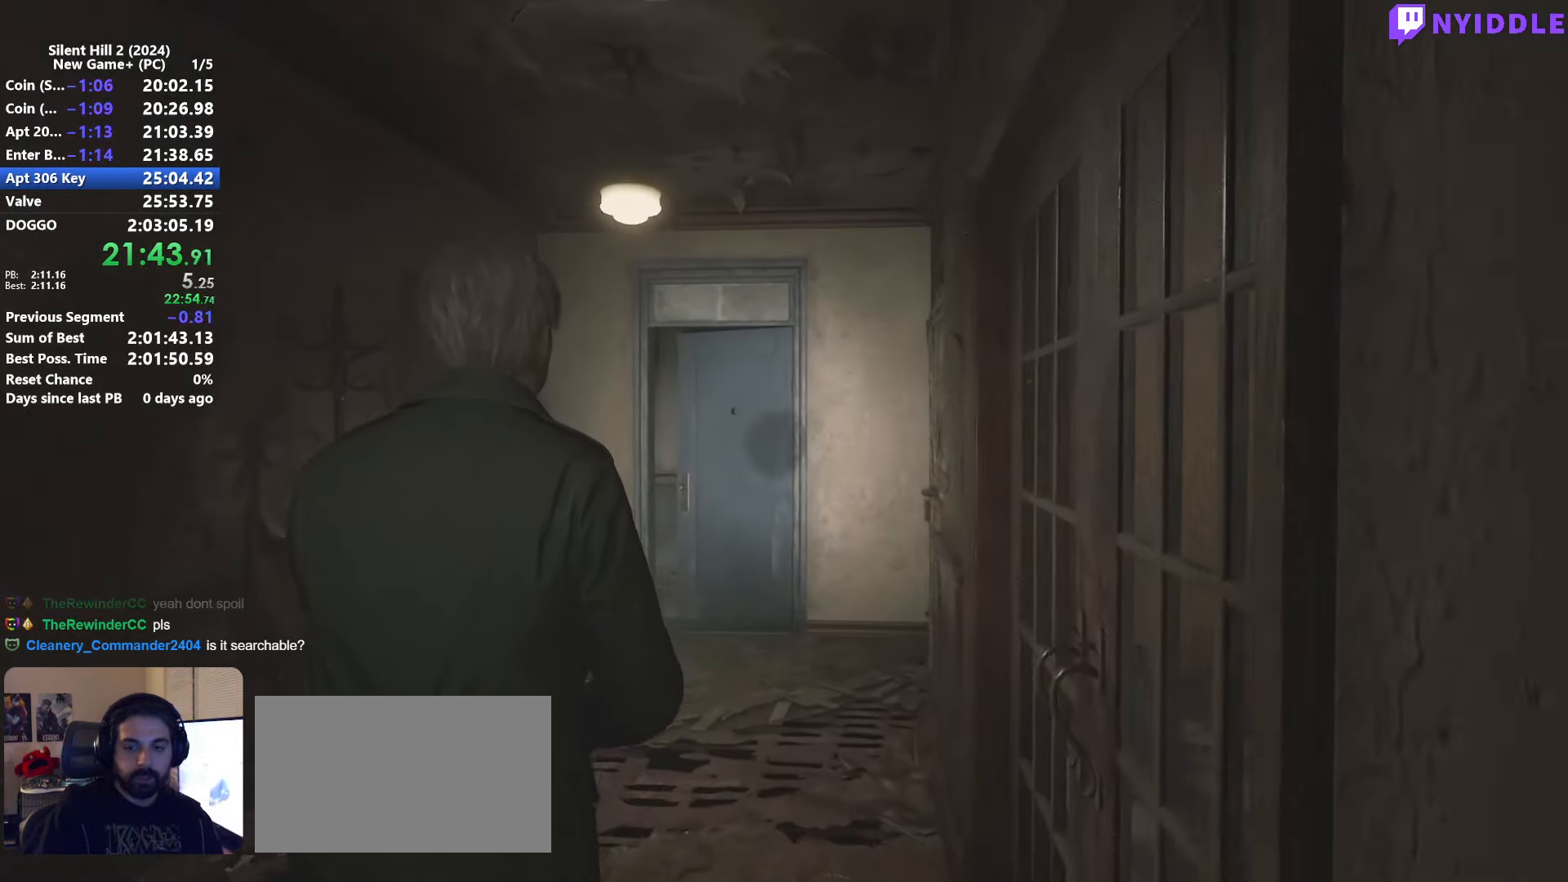
{"keys": ["shift", "w"], "mouse": [], "events": []}
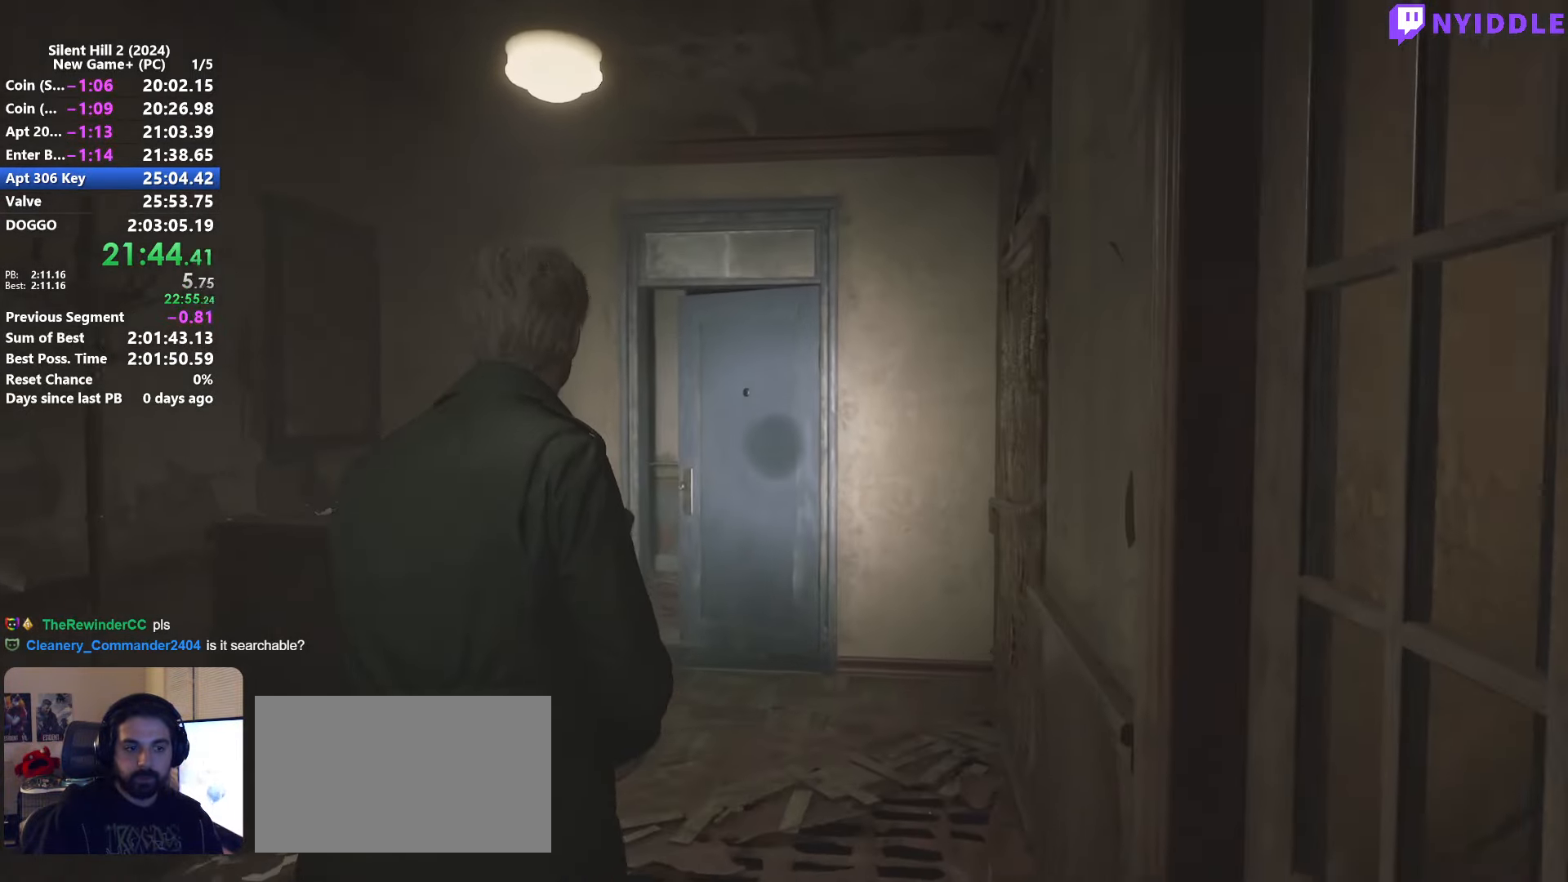
{"keys": ["shift", "w"], "mouse": [], "events": []}
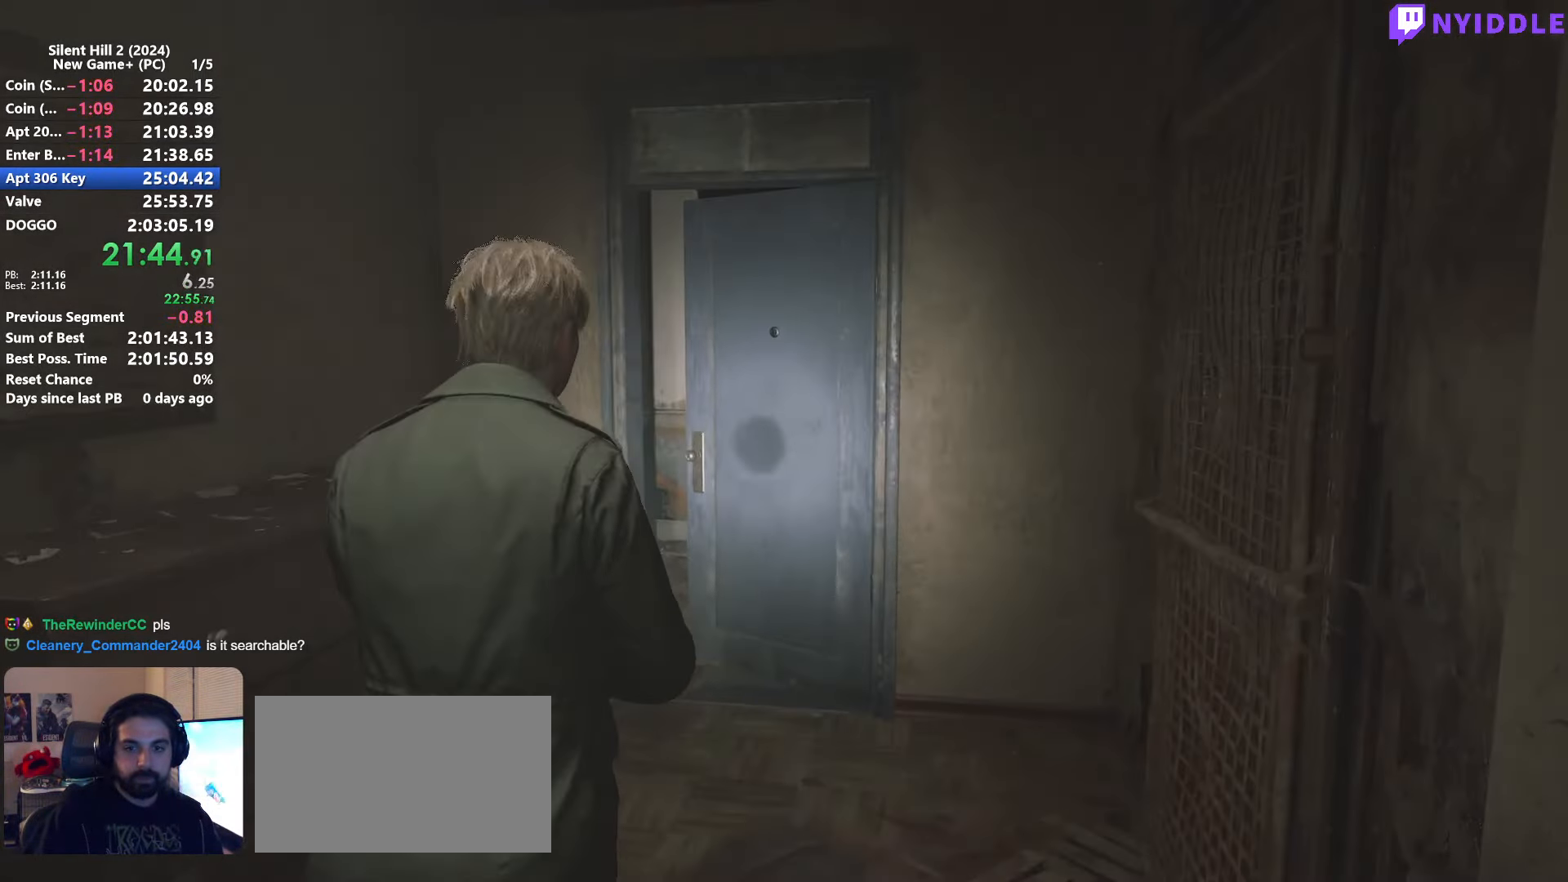
{"keys": ["shift", "w"], "mouse": [], "events": [[317, "d", "down"], [417, "d", "up"]]}
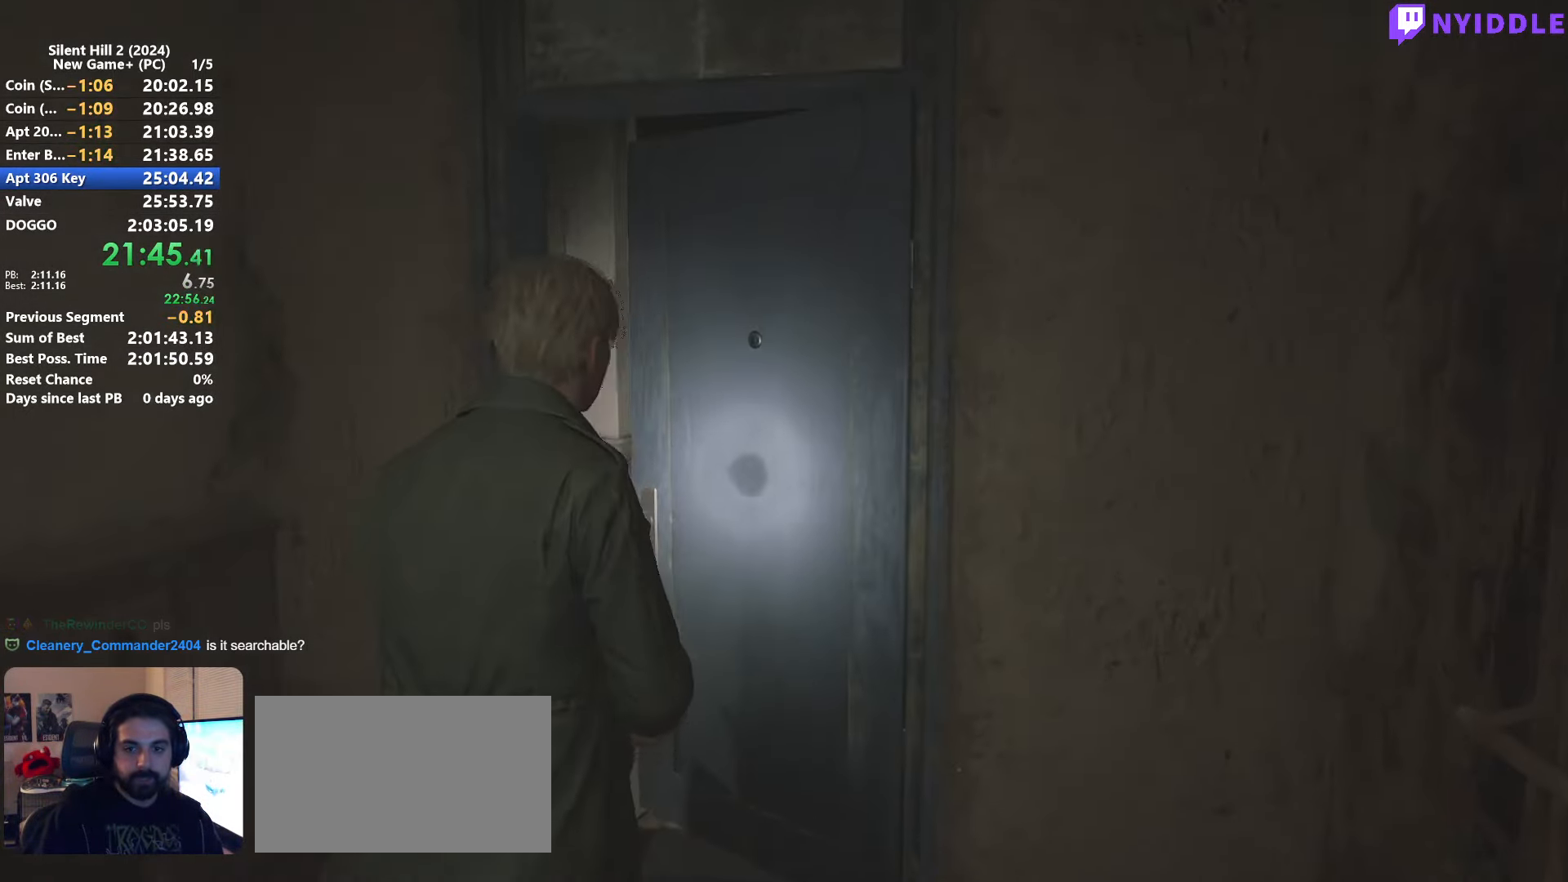
{"keys": ["shift", "w"], "mouse": [], "events": [[150, "d", "down"], [284, "d", "up"]]}
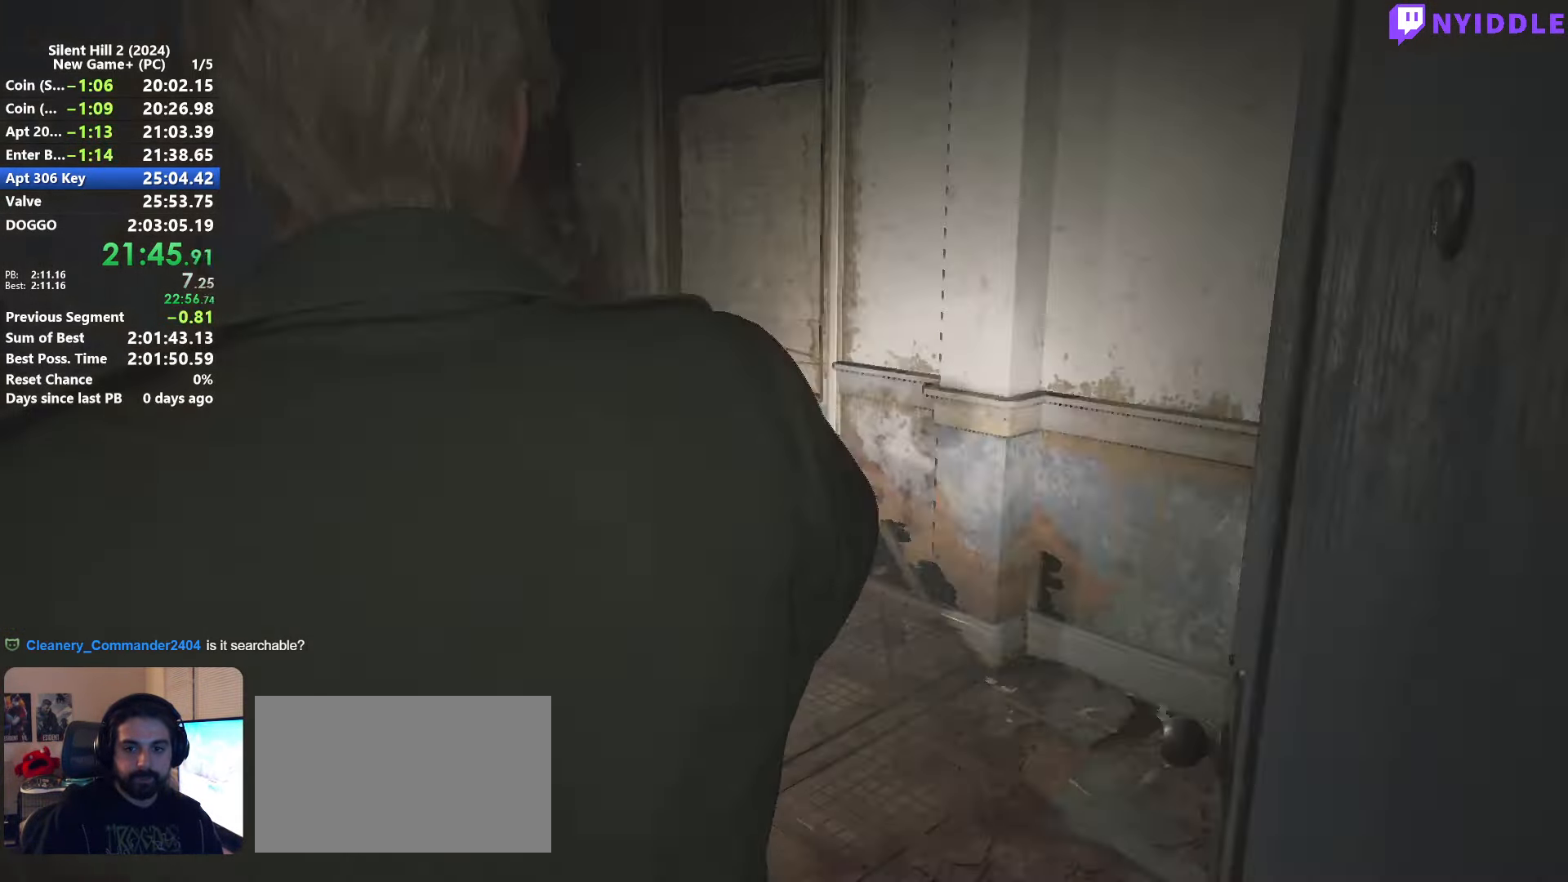
{"keys": ["shift", "w"], "mouse": [], "events": []}
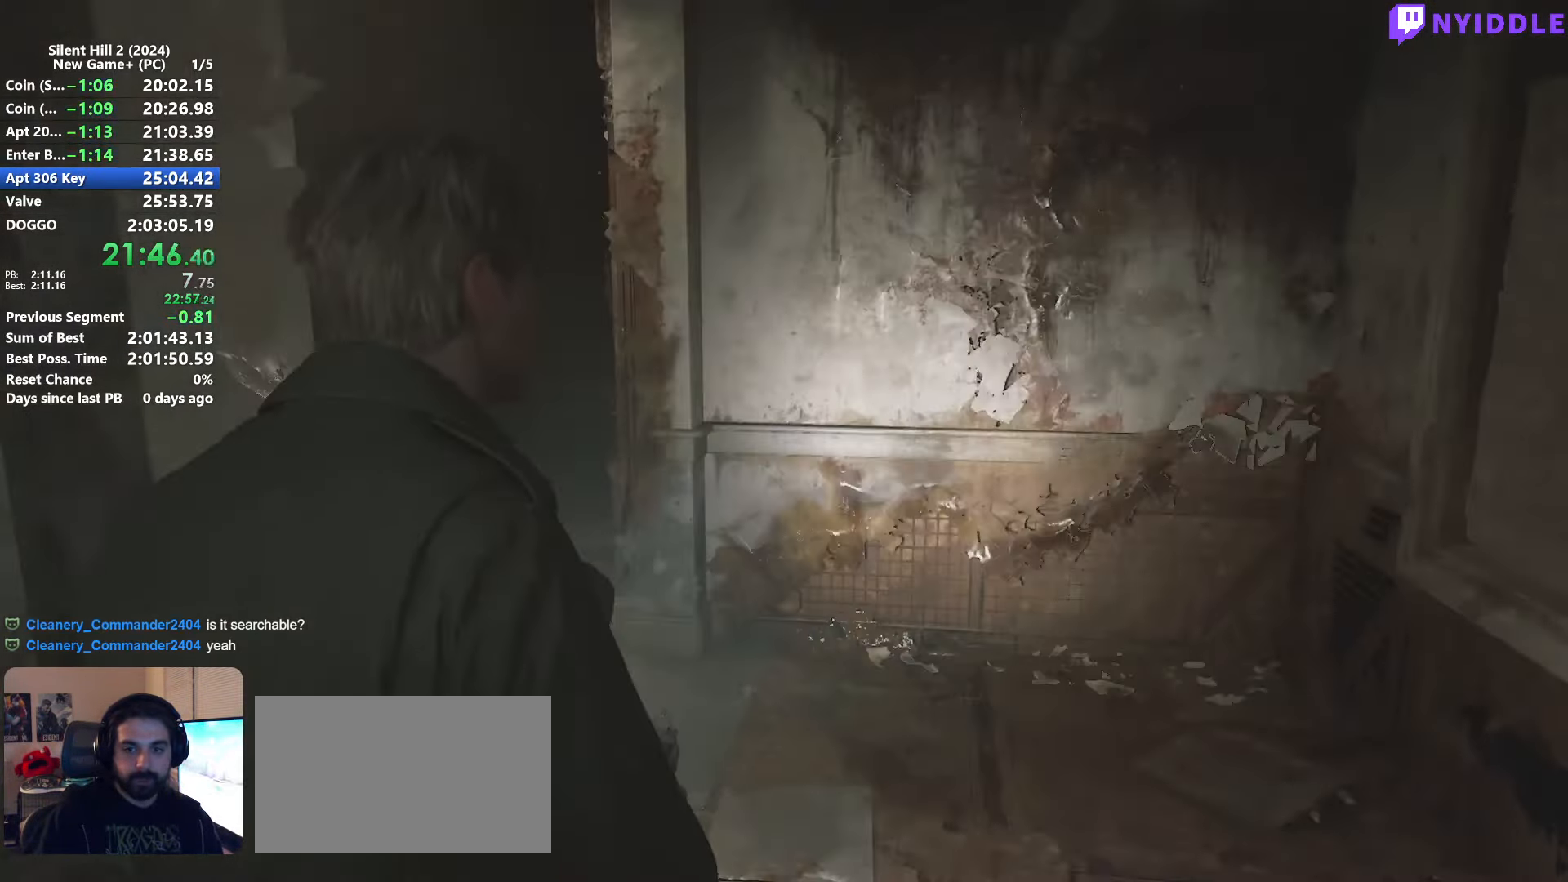
{"keys": ["shift", "w"], "mouse": [], "events": []}
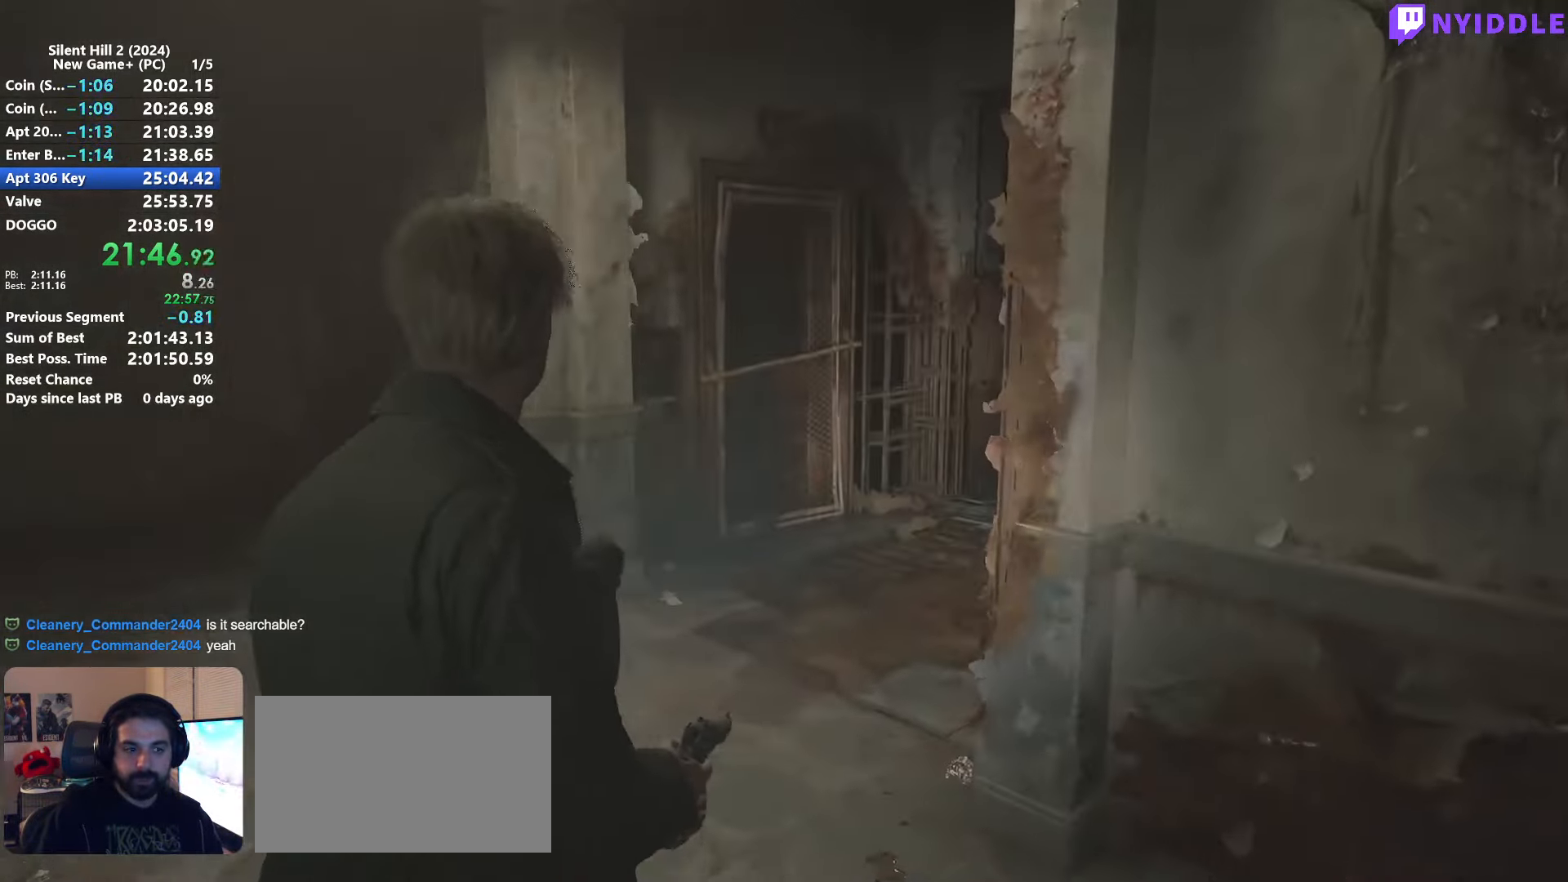
{"keys": ["shift", "w"], "mouse": [], "events": []}
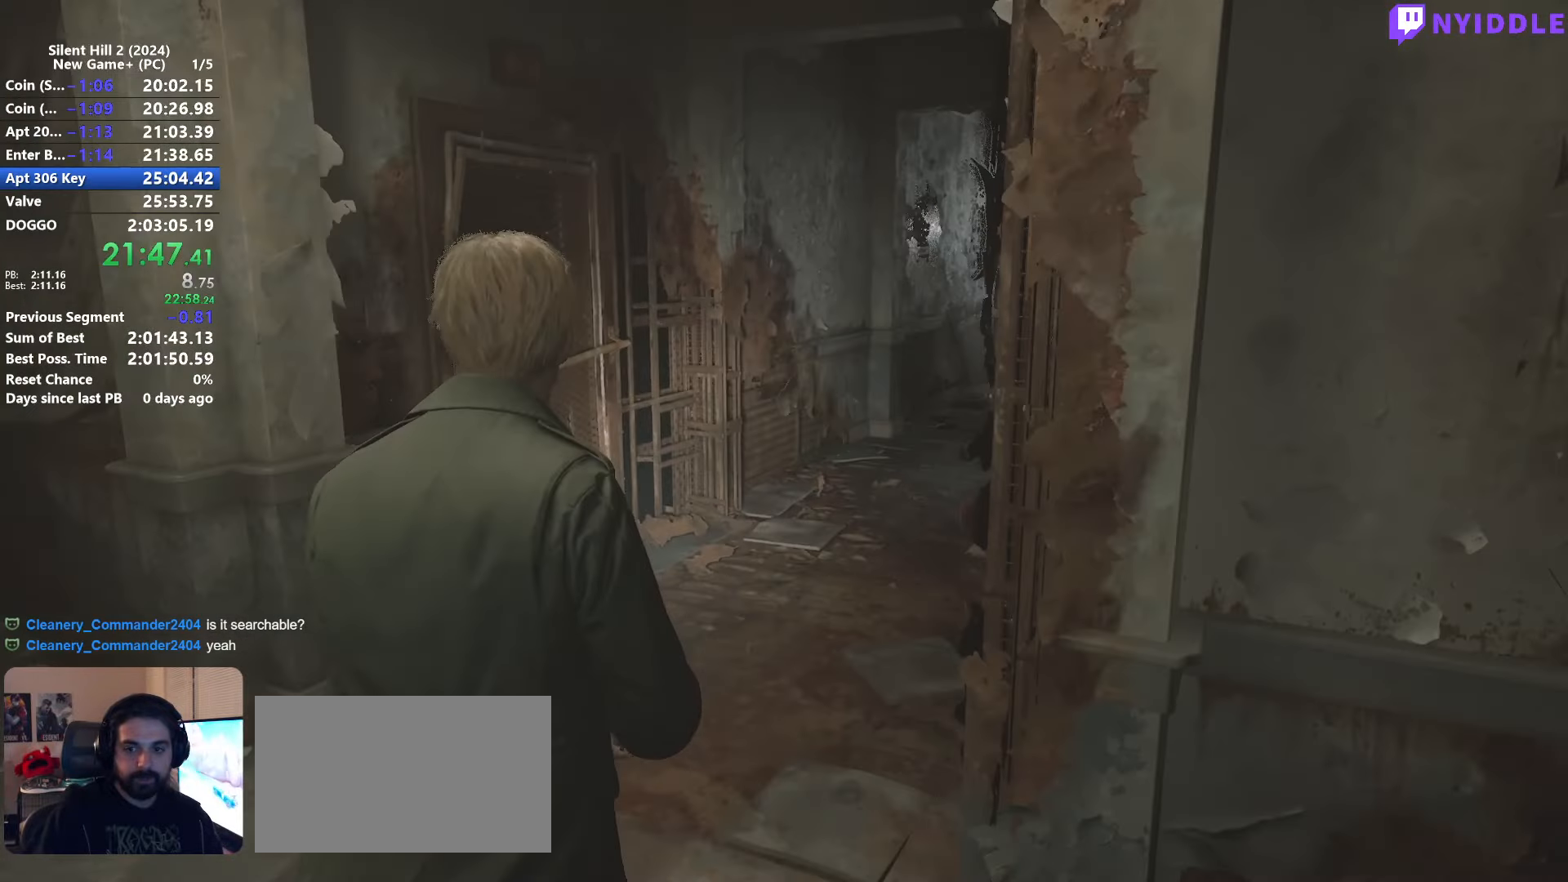
{"keys": ["shift", "w"], "mouse": [], "events": []}
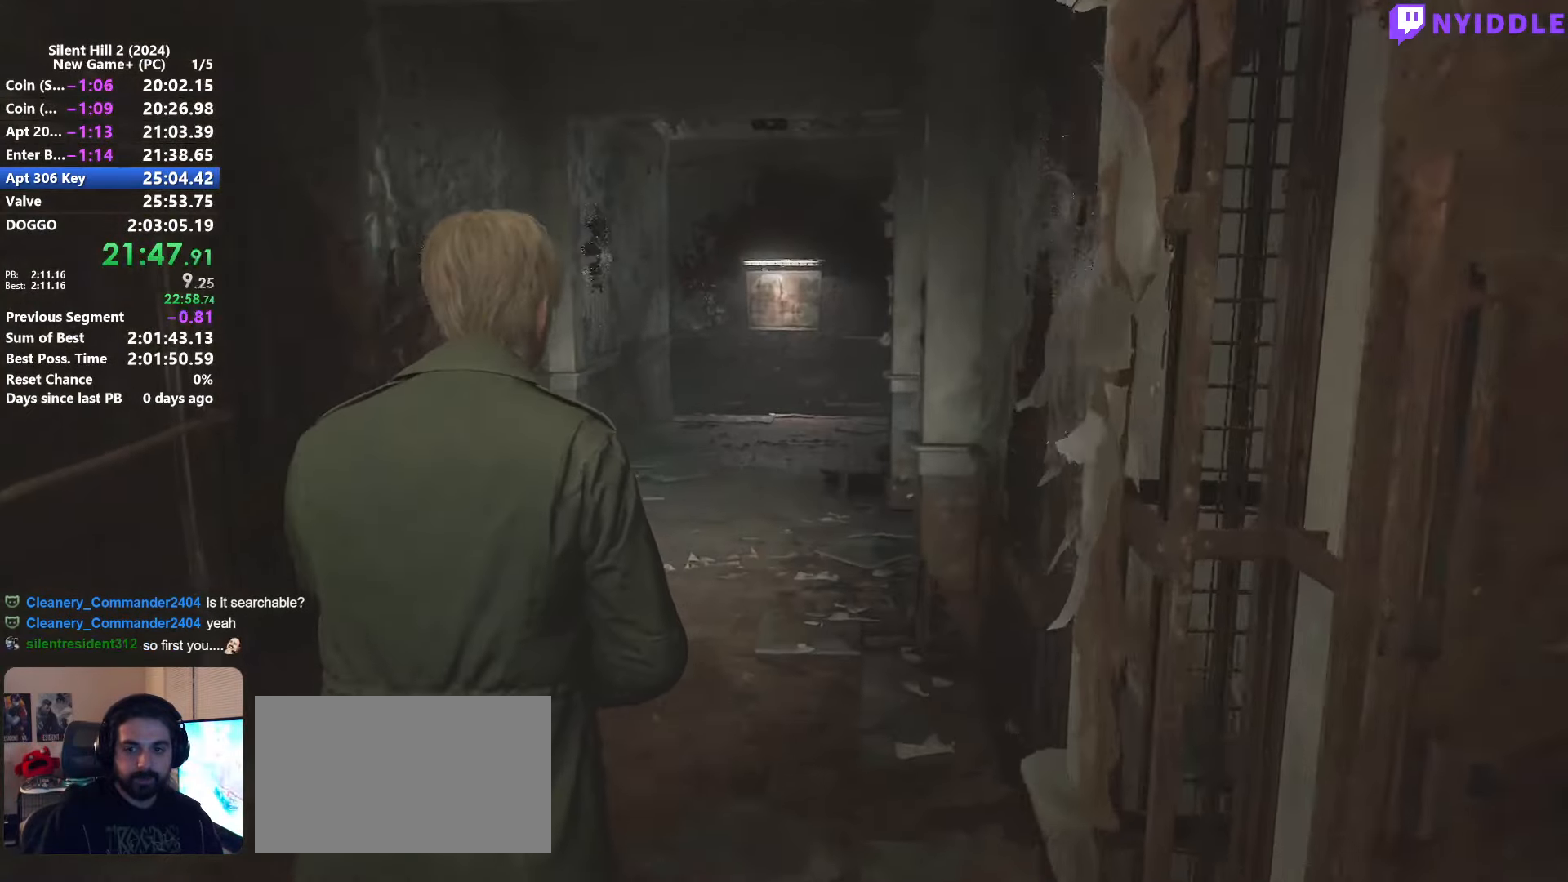
{"keys": ["shift", "w"], "mouse": [], "events": []}
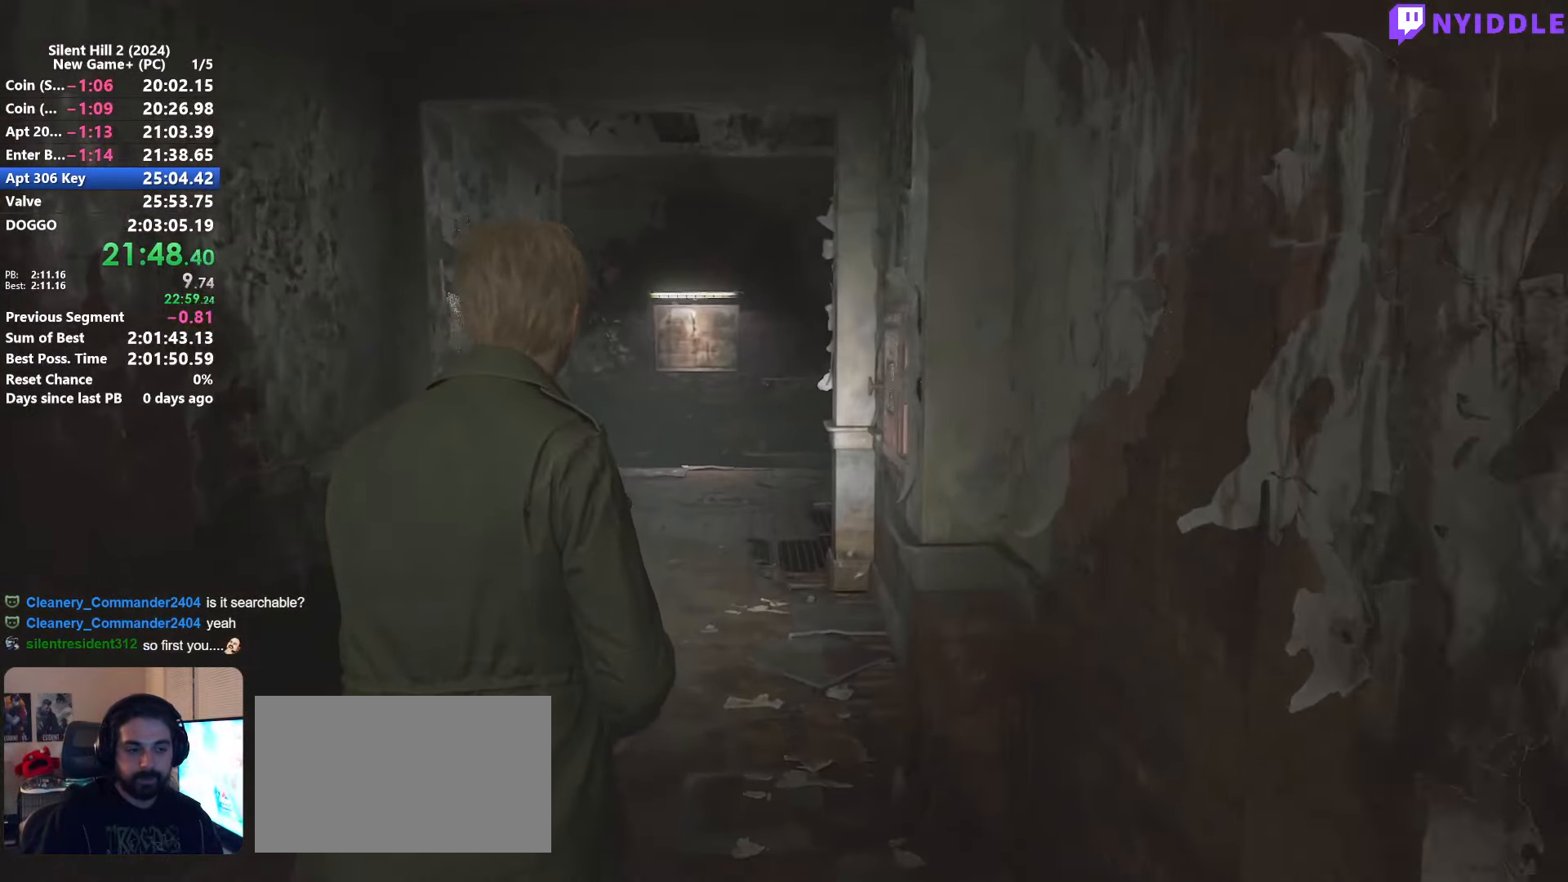
{"keys": ["shift", "w"], "mouse": [], "events": []}
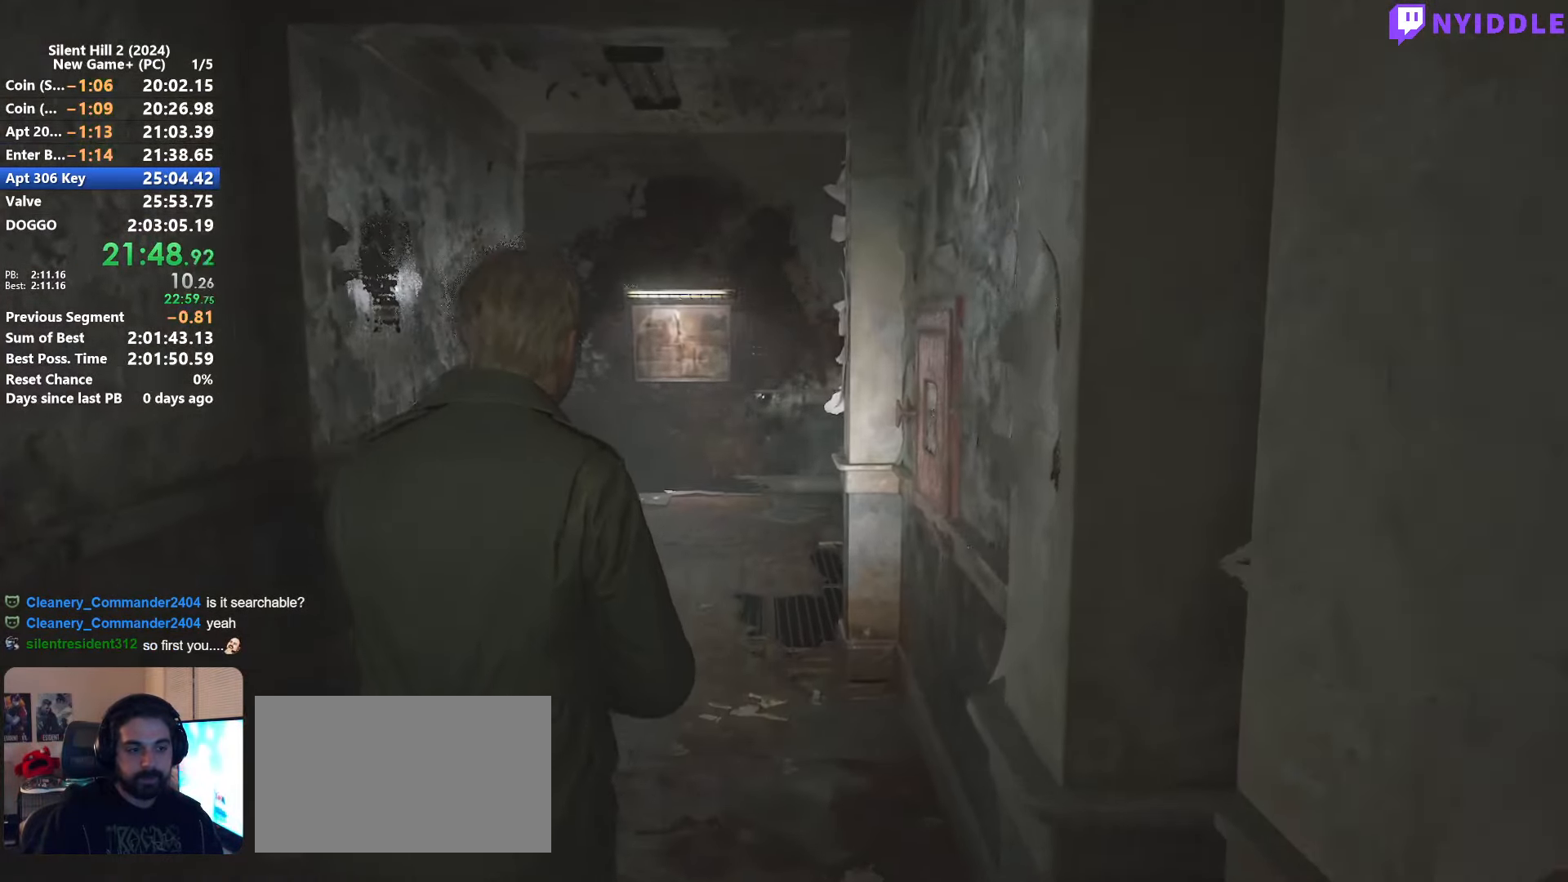
{"keys": ["shift", "w"], "mouse": [], "events": []}
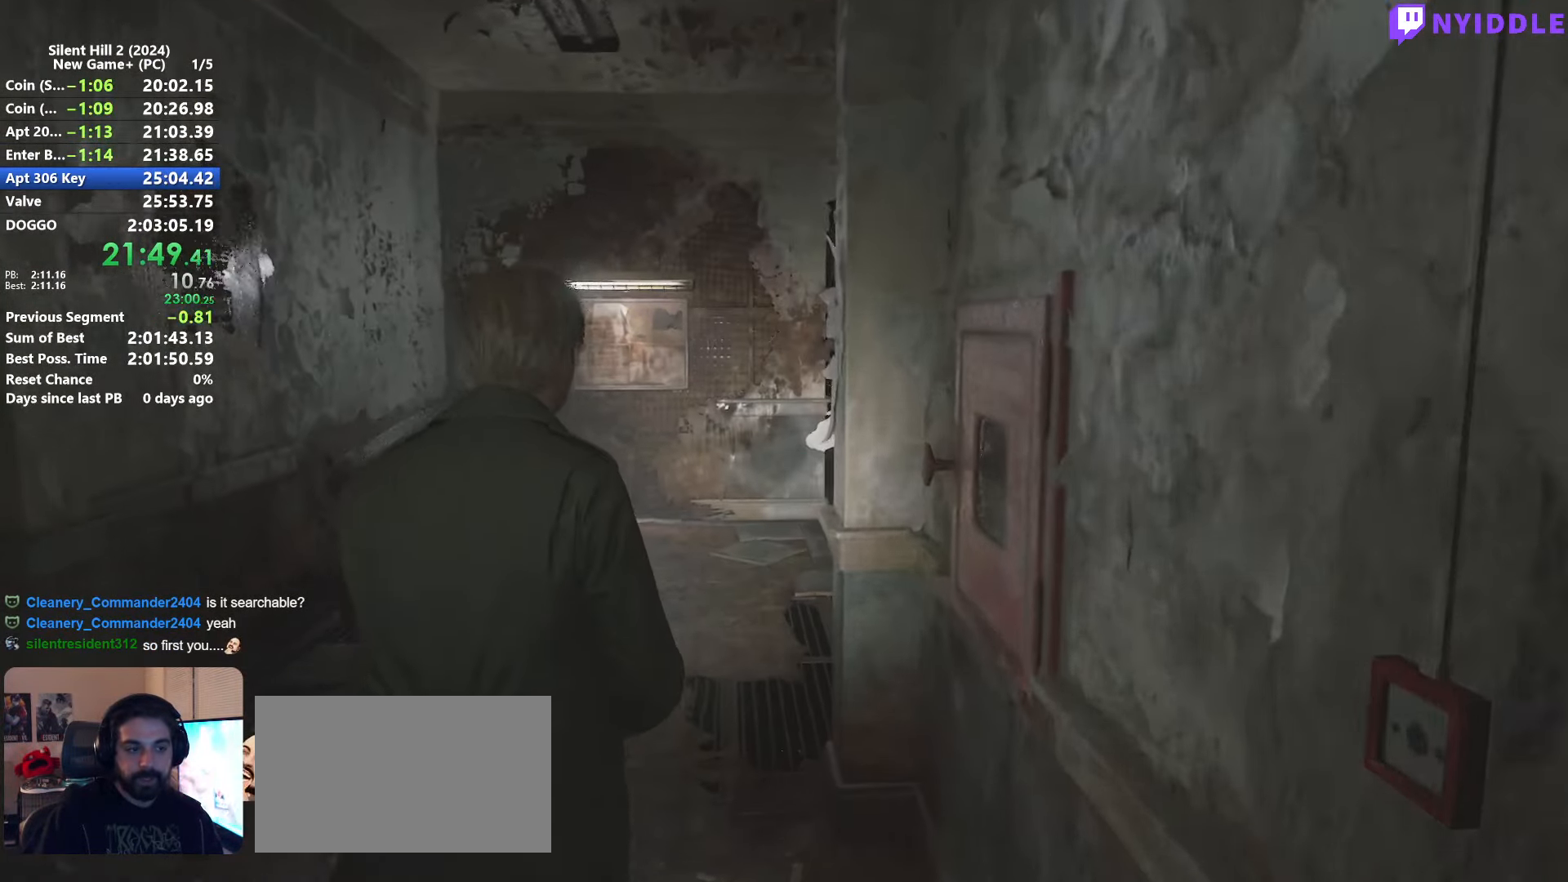
{"keys": ["shift", "w"], "mouse": [], "events": []}
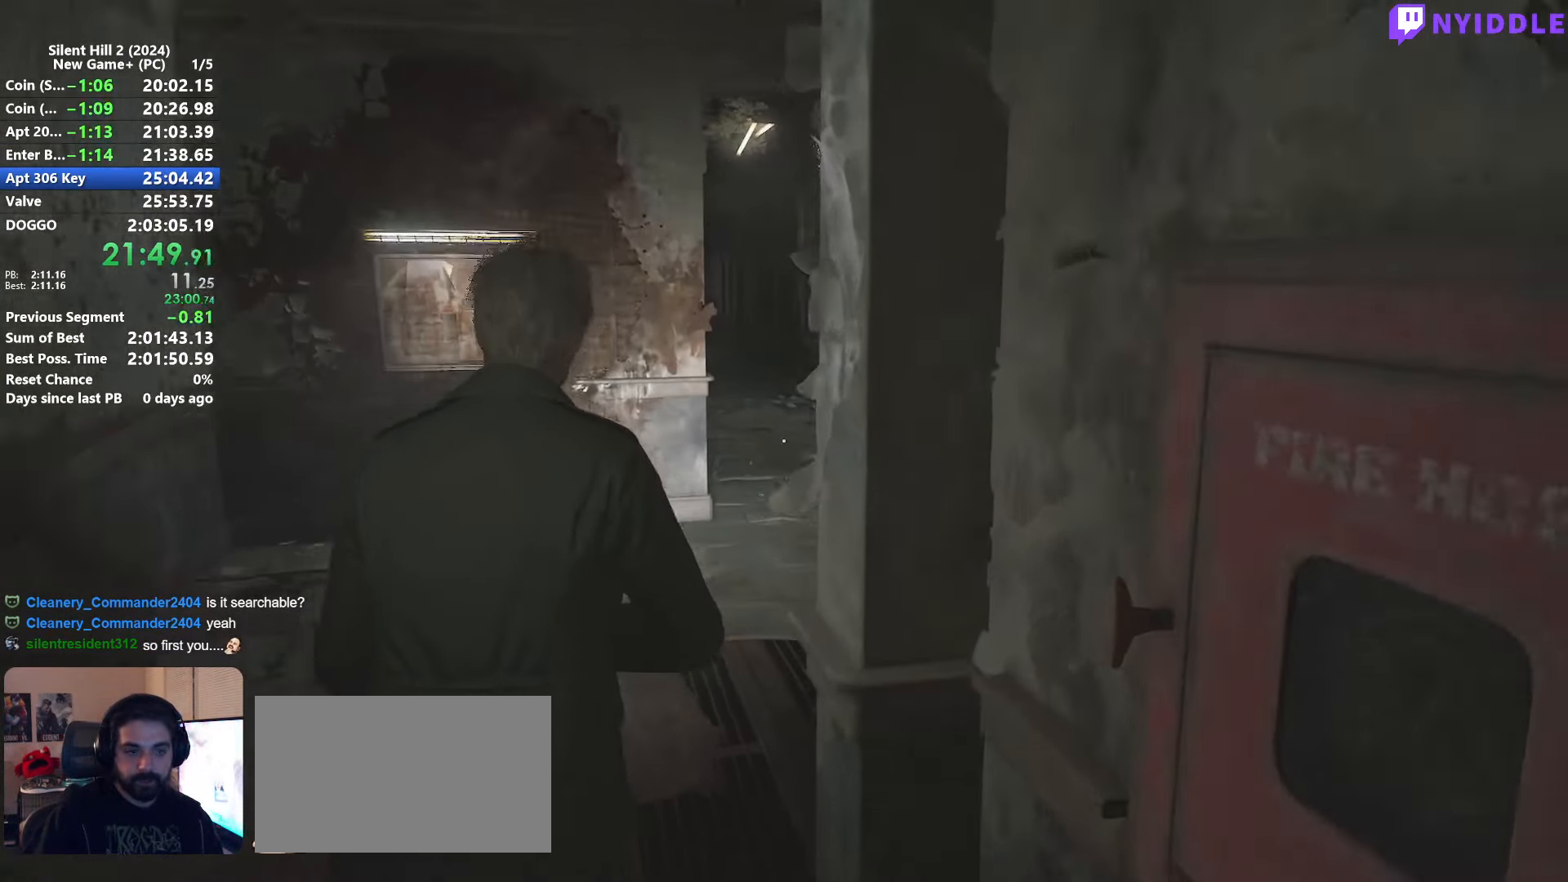
{"keys": ["shift", "w"], "mouse": [], "events": []}
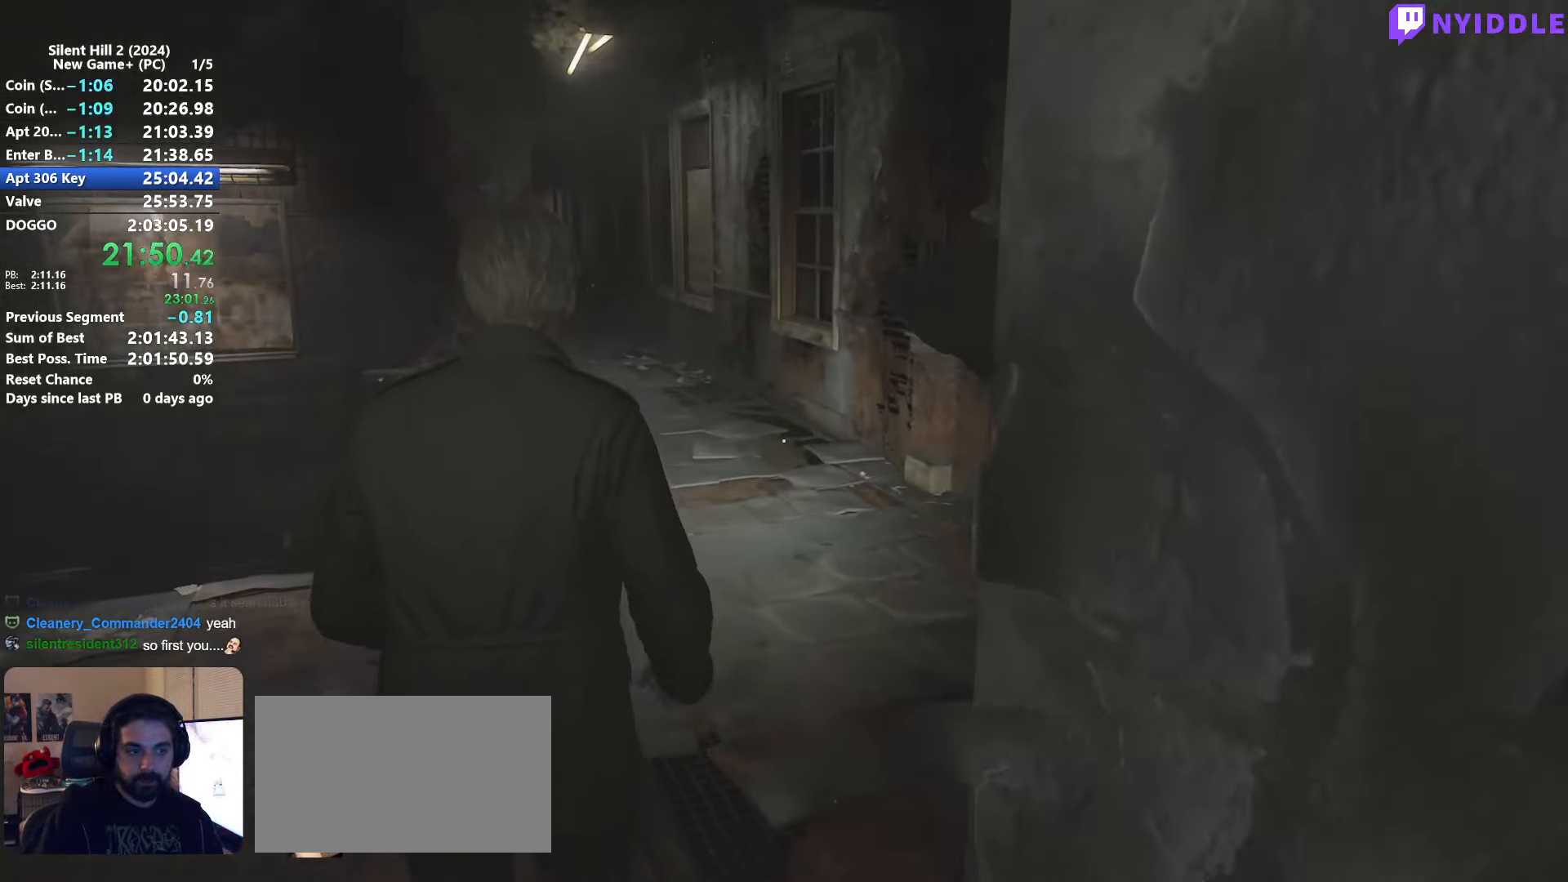
{"keys": ["shift", "w"], "mouse": [], "events": []}
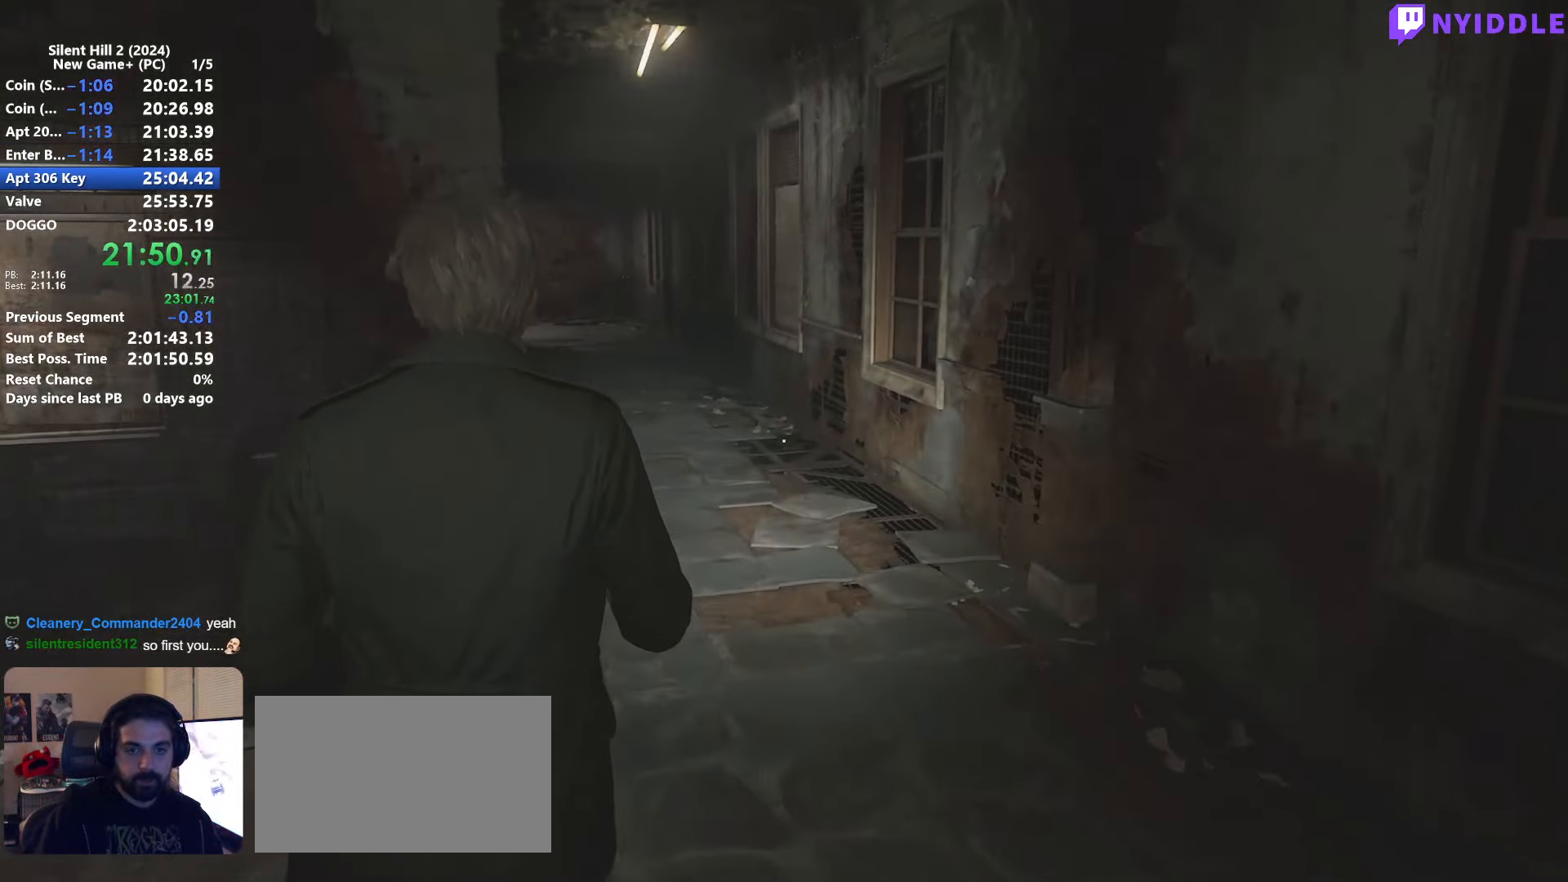
{"keys": ["shift", "w"], "mouse": [], "events": []}
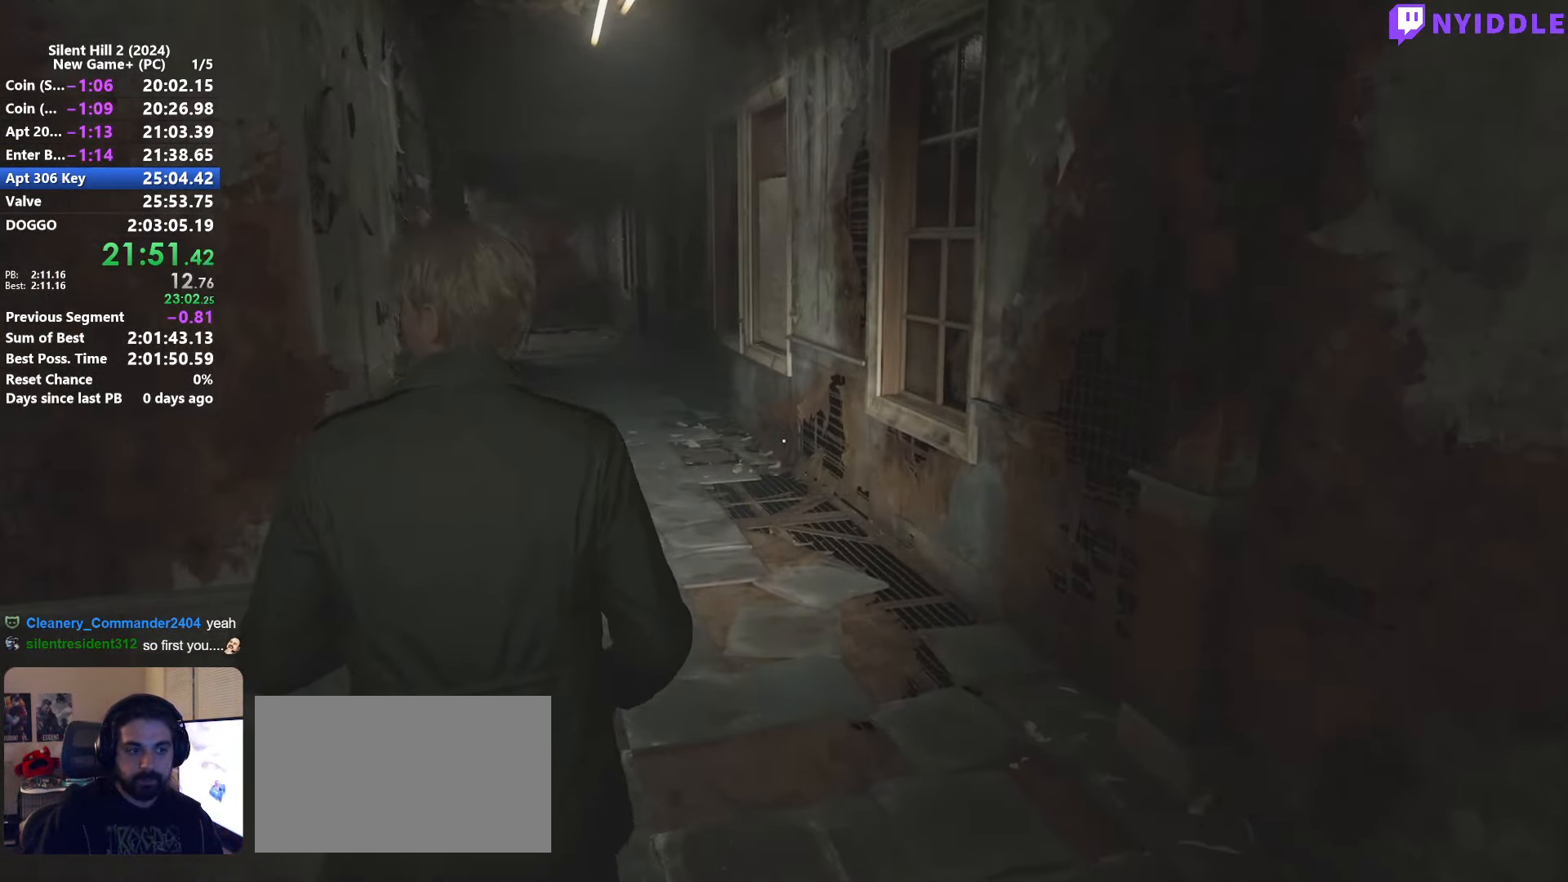
{"keys": ["shift", "w"], "mouse": [], "events": []}